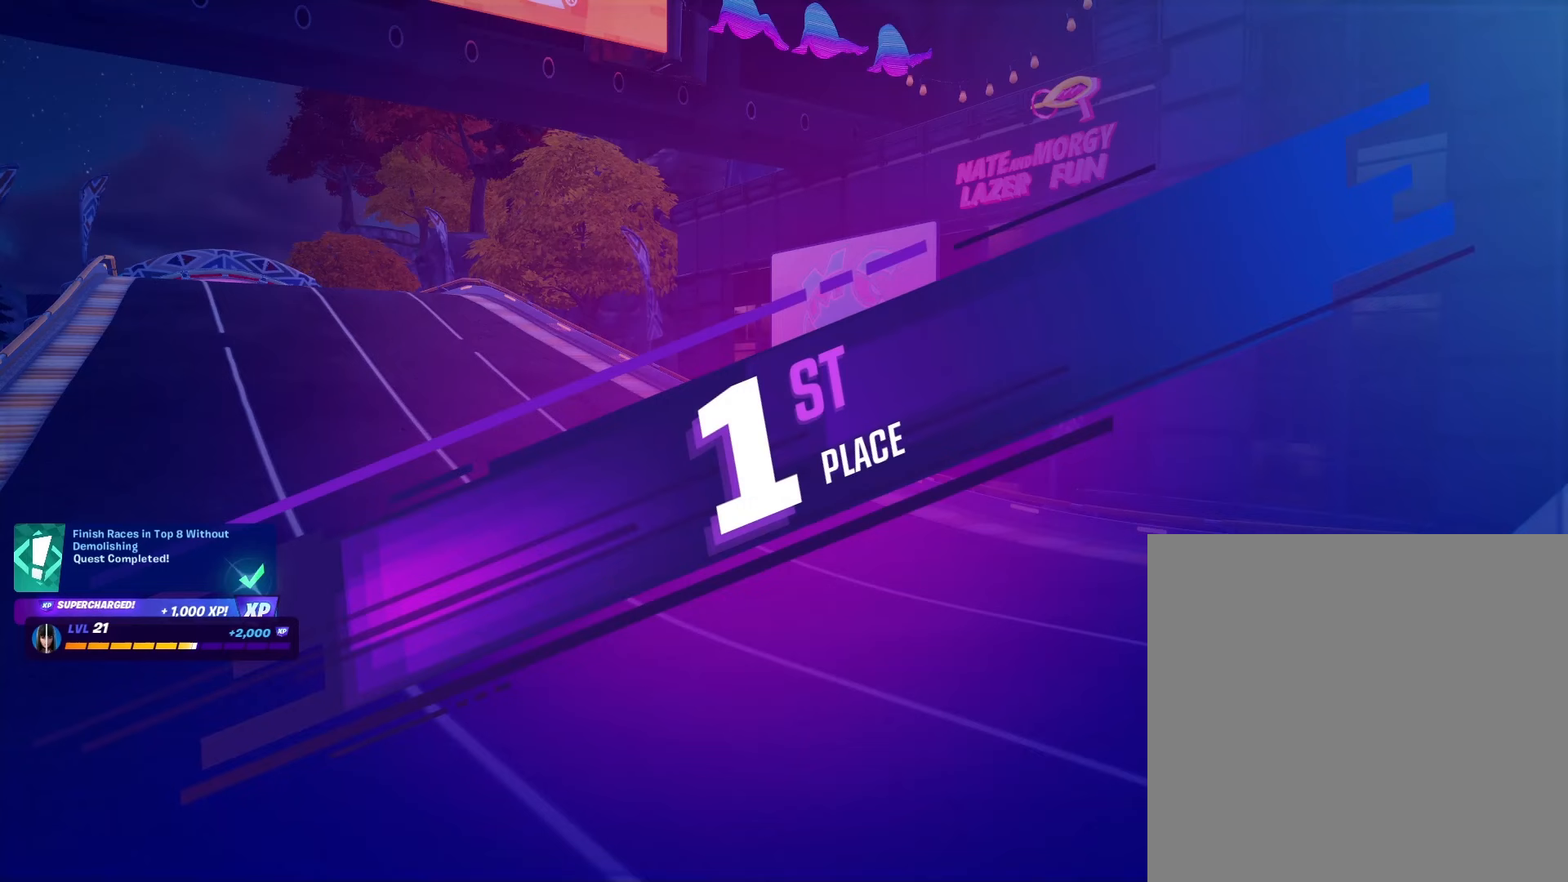
Gameplay with a controller (Xbox layout); each line is a JSON object with the inputs held at the frame after it. "events" lists button and stick changes between this image and that frame as [ms after this image, input, new state], when the widget could be followed in between. Not read: right_stick.
{"buttons": [], "left_stick": "center", "events": []}
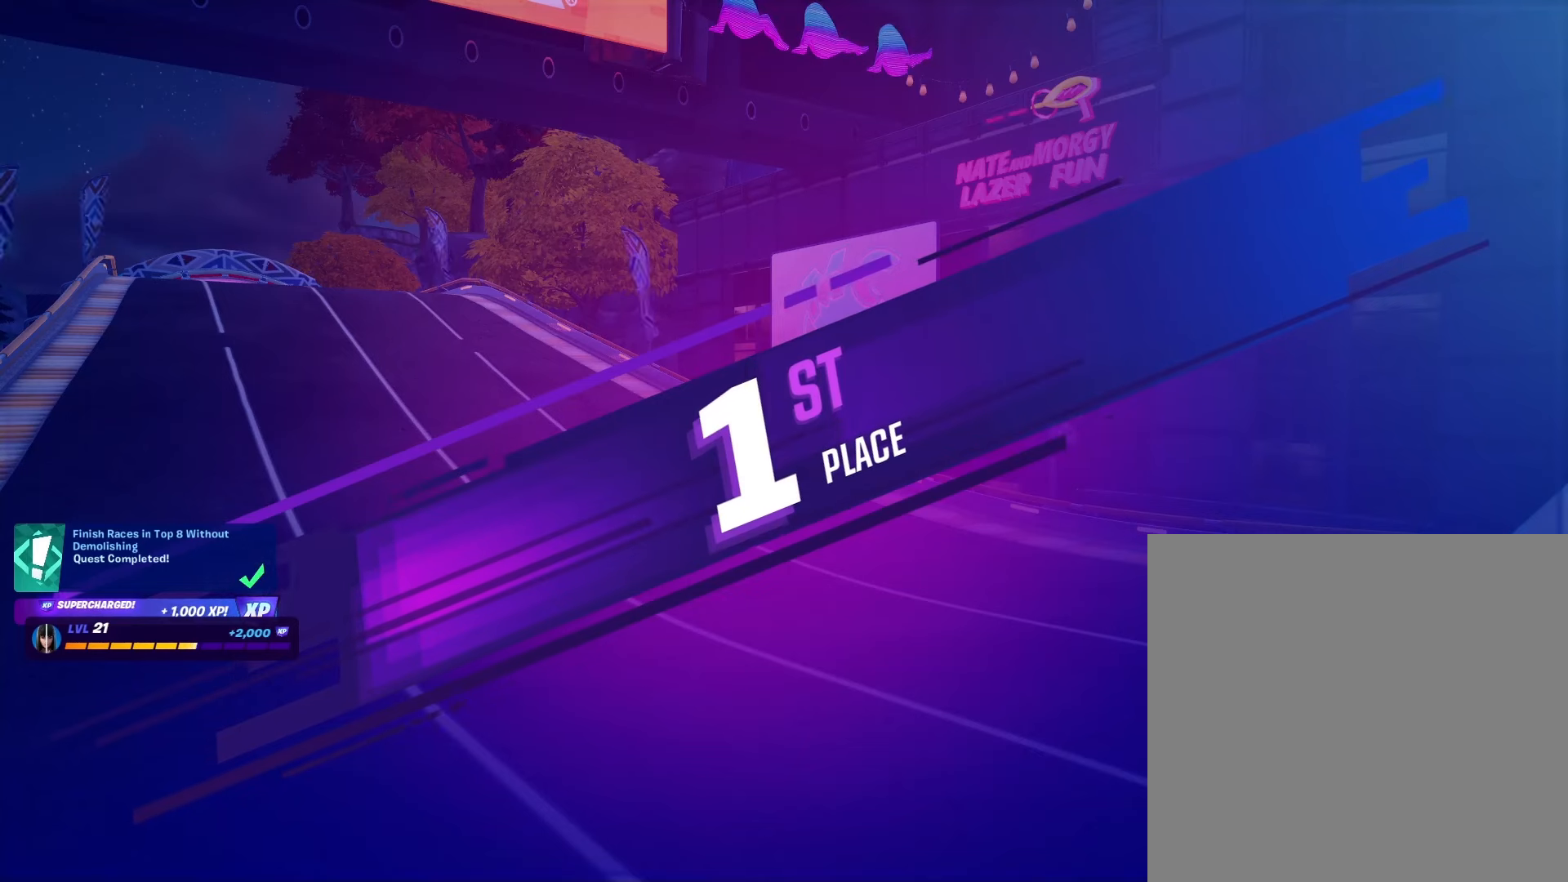
{"buttons": [], "left_stick": "center", "events": []}
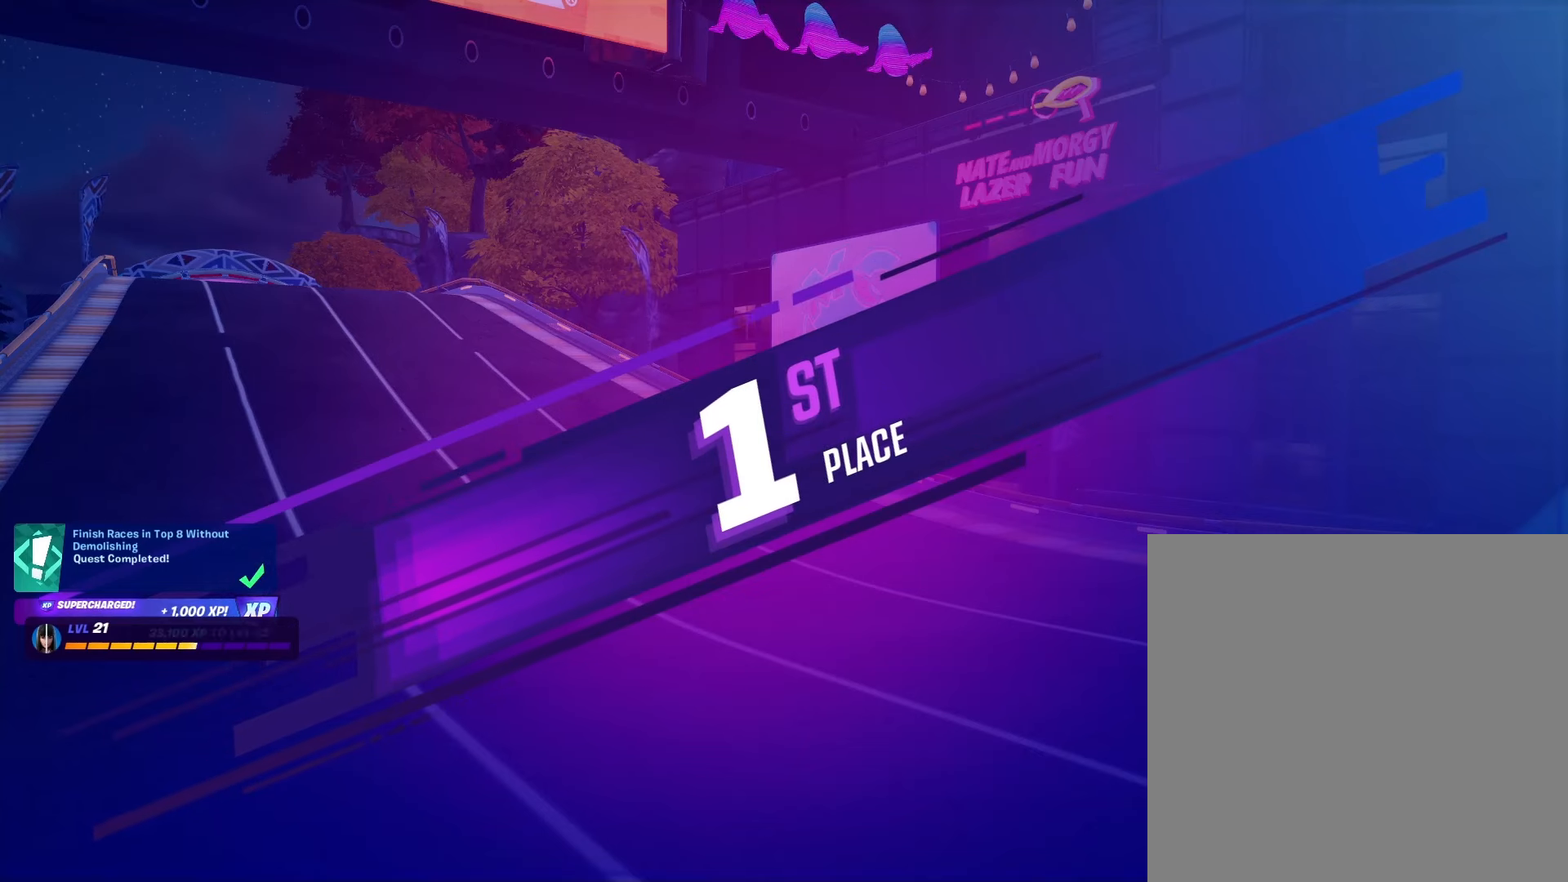
{"buttons": [], "left_stick": "center", "events": []}
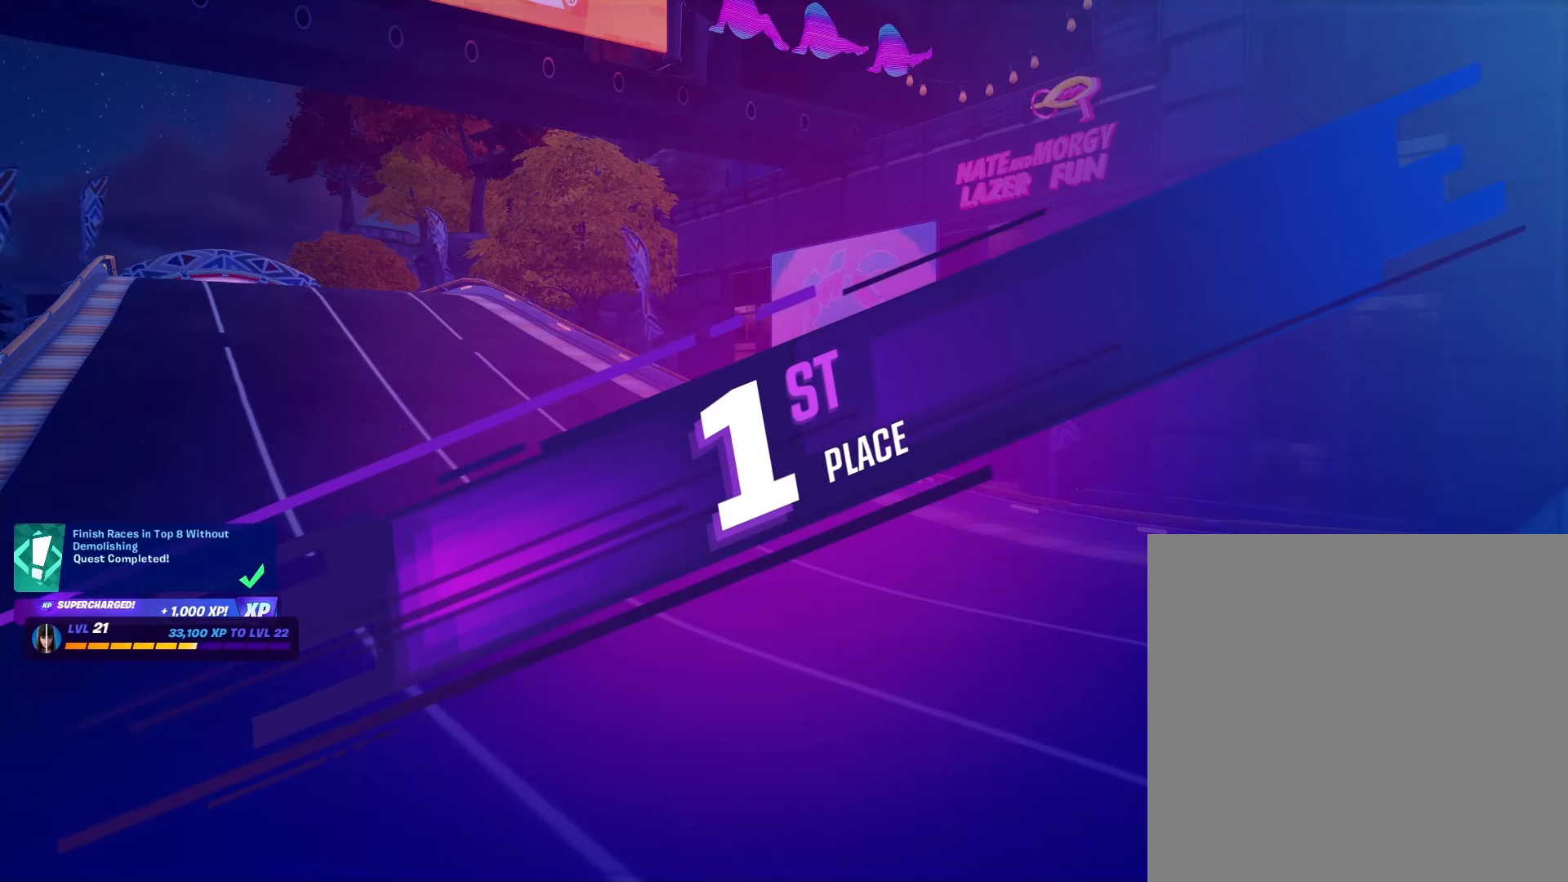
{"buttons": [], "left_stick": "center", "events": []}
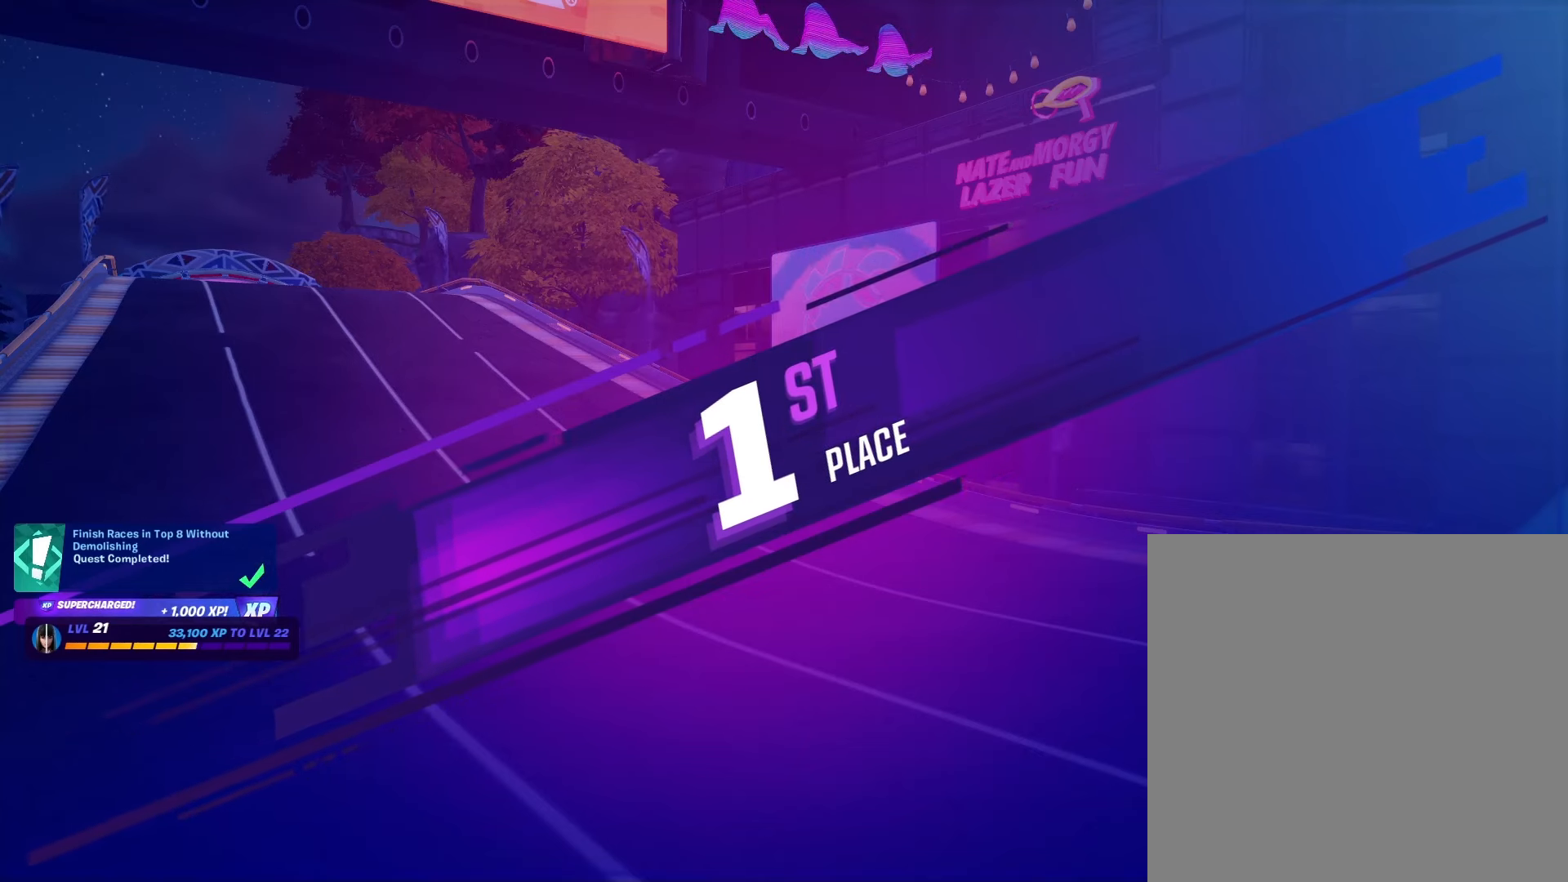
{"buttons": [], "left_stick": "center", "events": []}
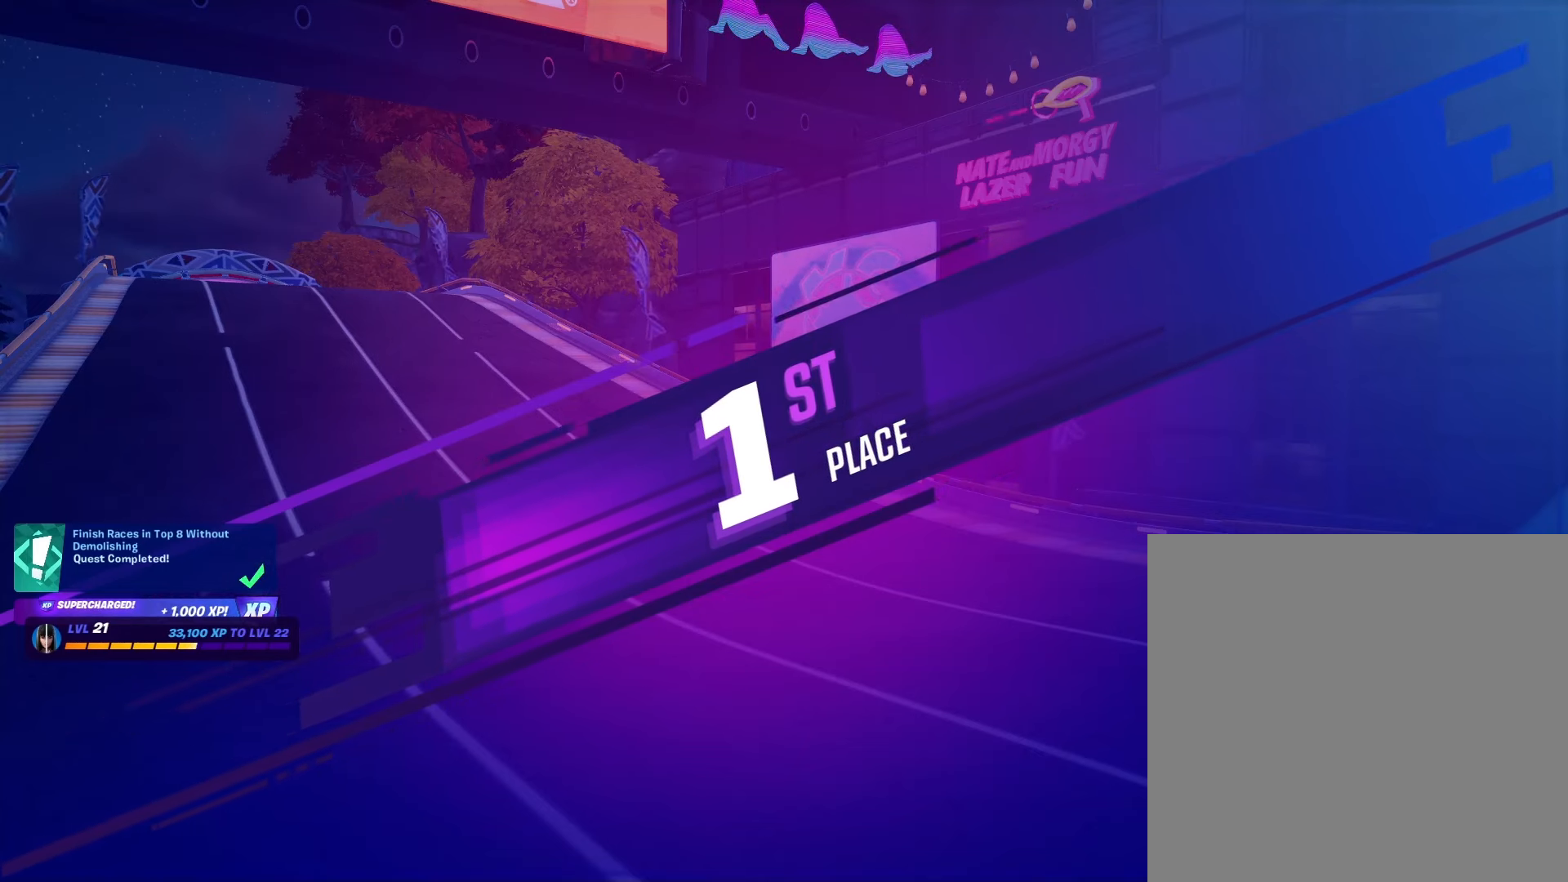
{"buttons": [], "left_stick": "center", "events": []}
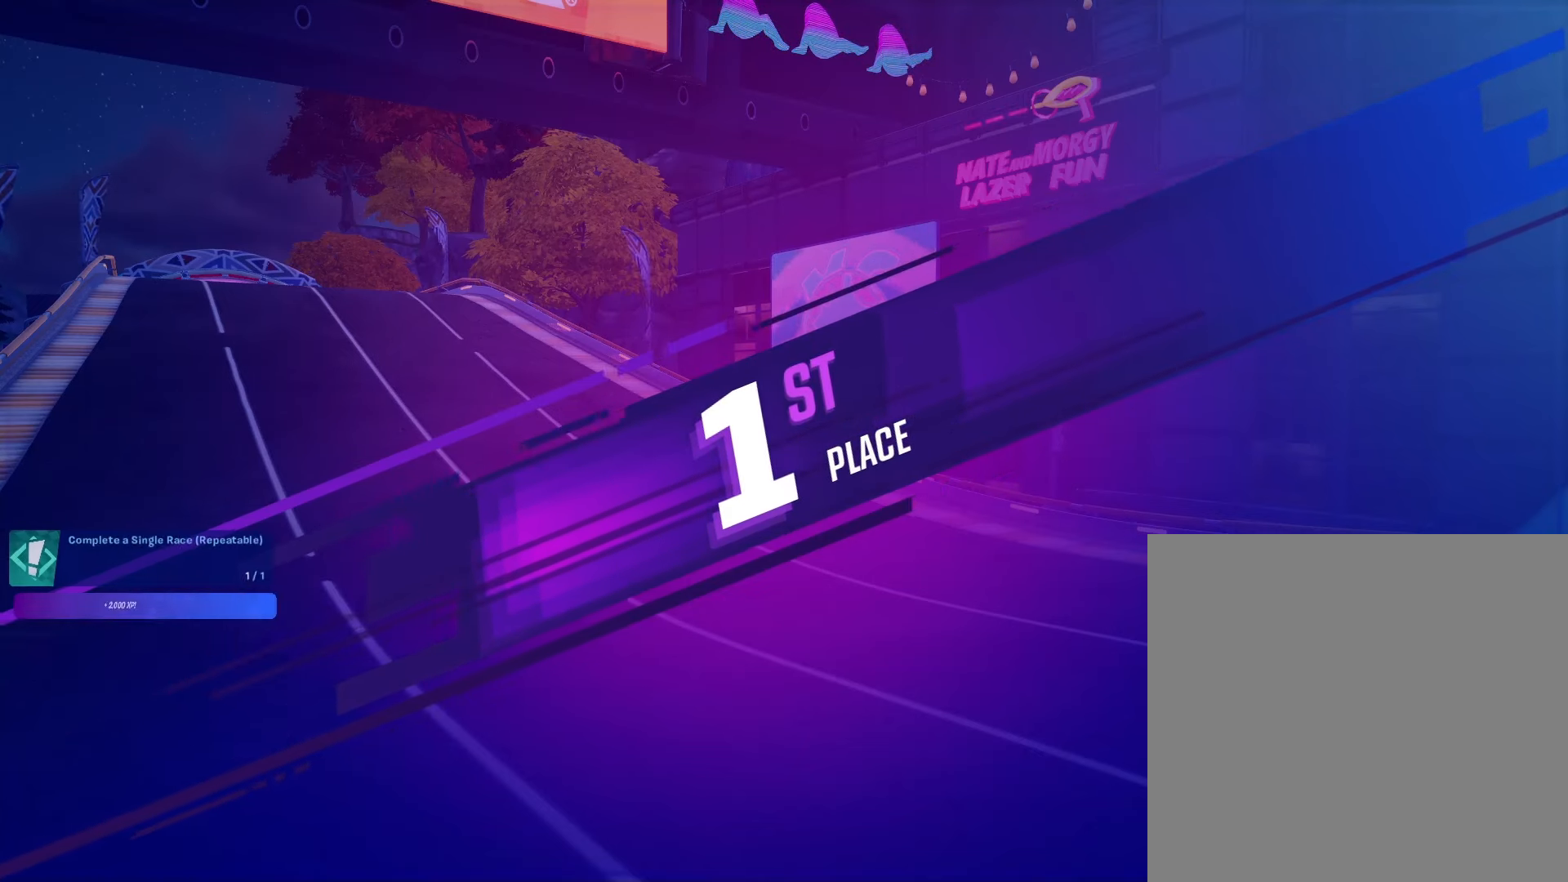
{"buttons": [], "left_stick": "center", "events": []}
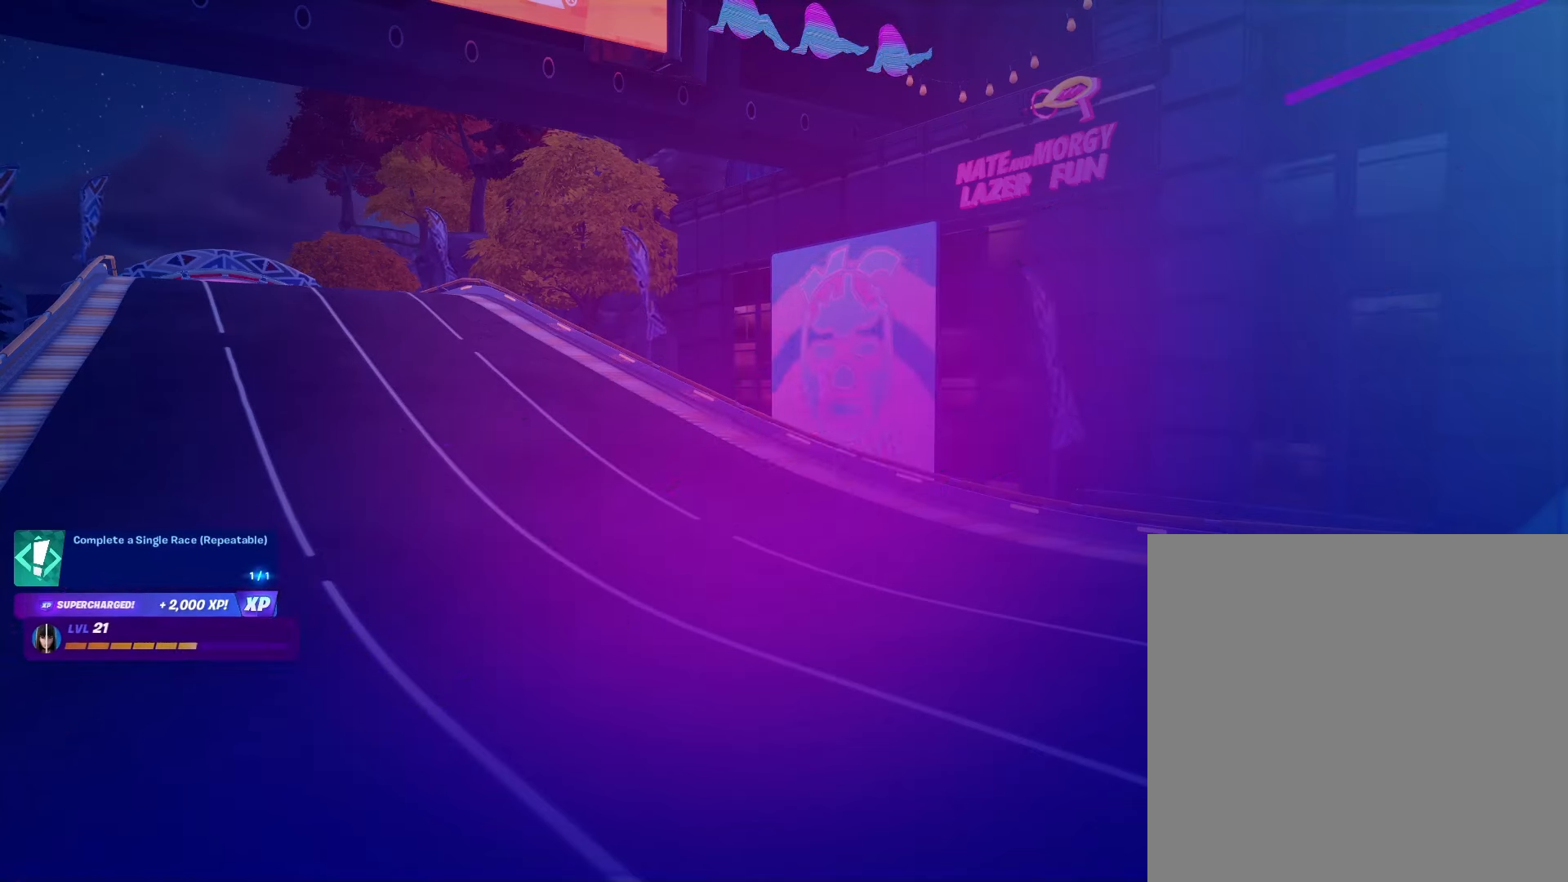
{"buttons": [], "left_stick": "center", "events": []}
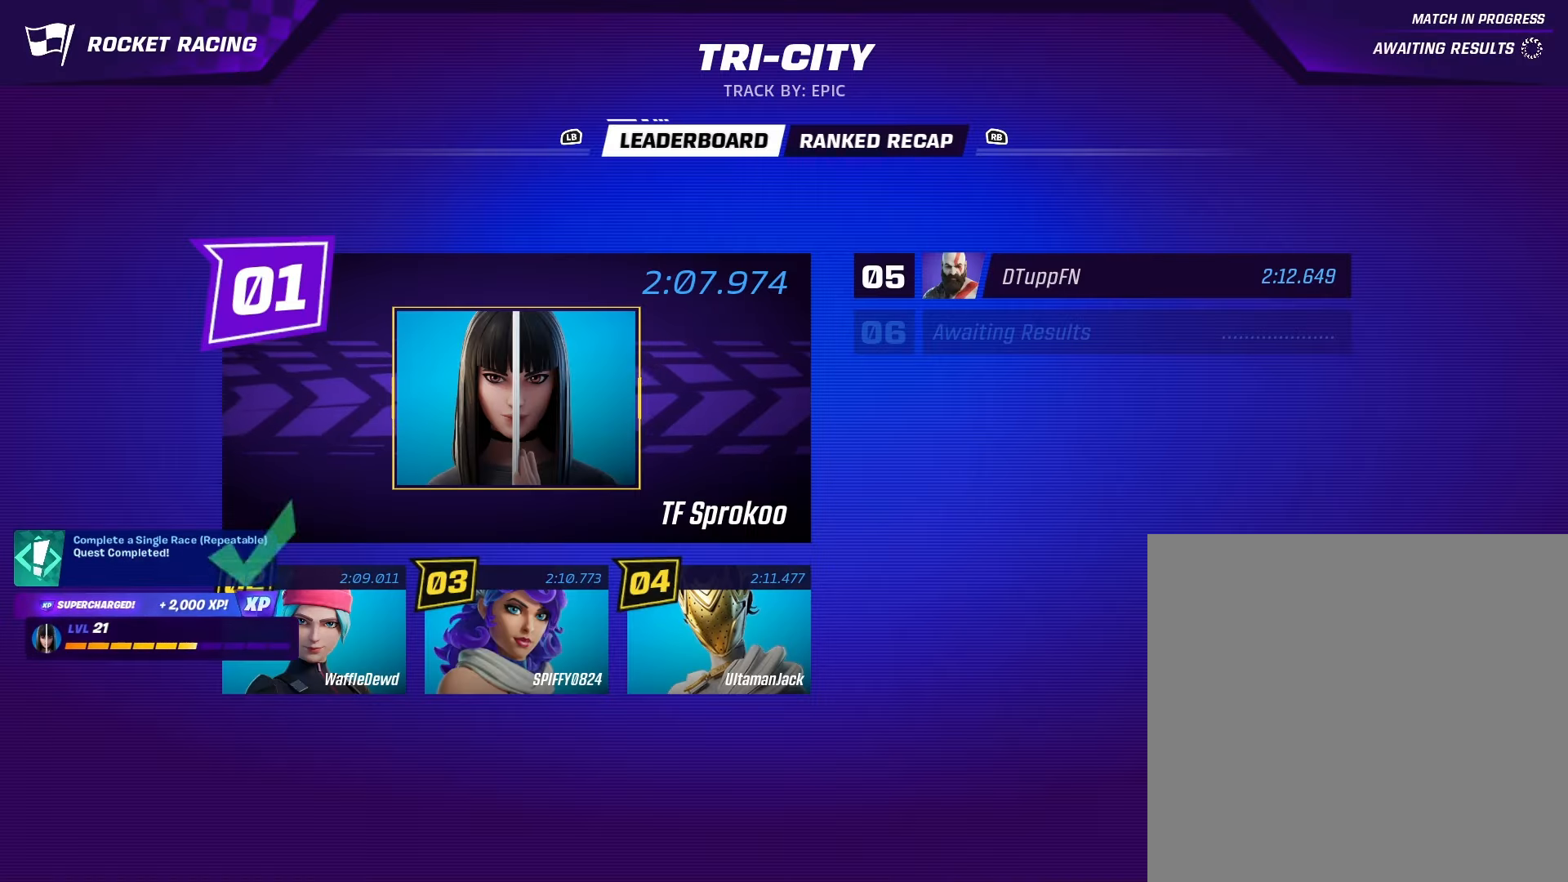
{"buttons": [], "left_stick": "center", "events": []}
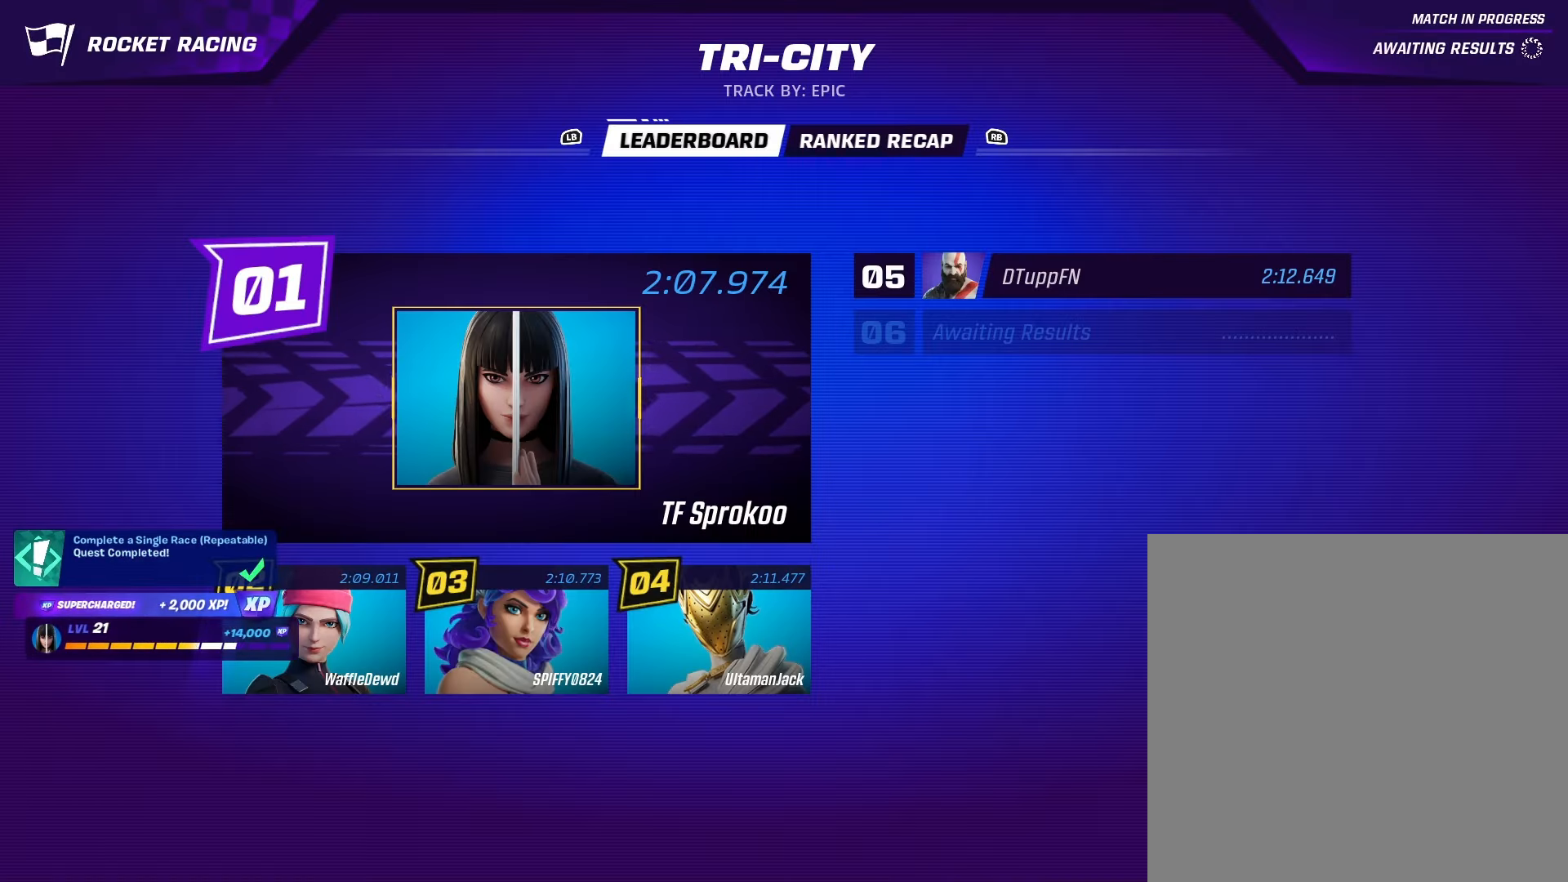
{"buttons": [], "left_stick": "center", "events": []}
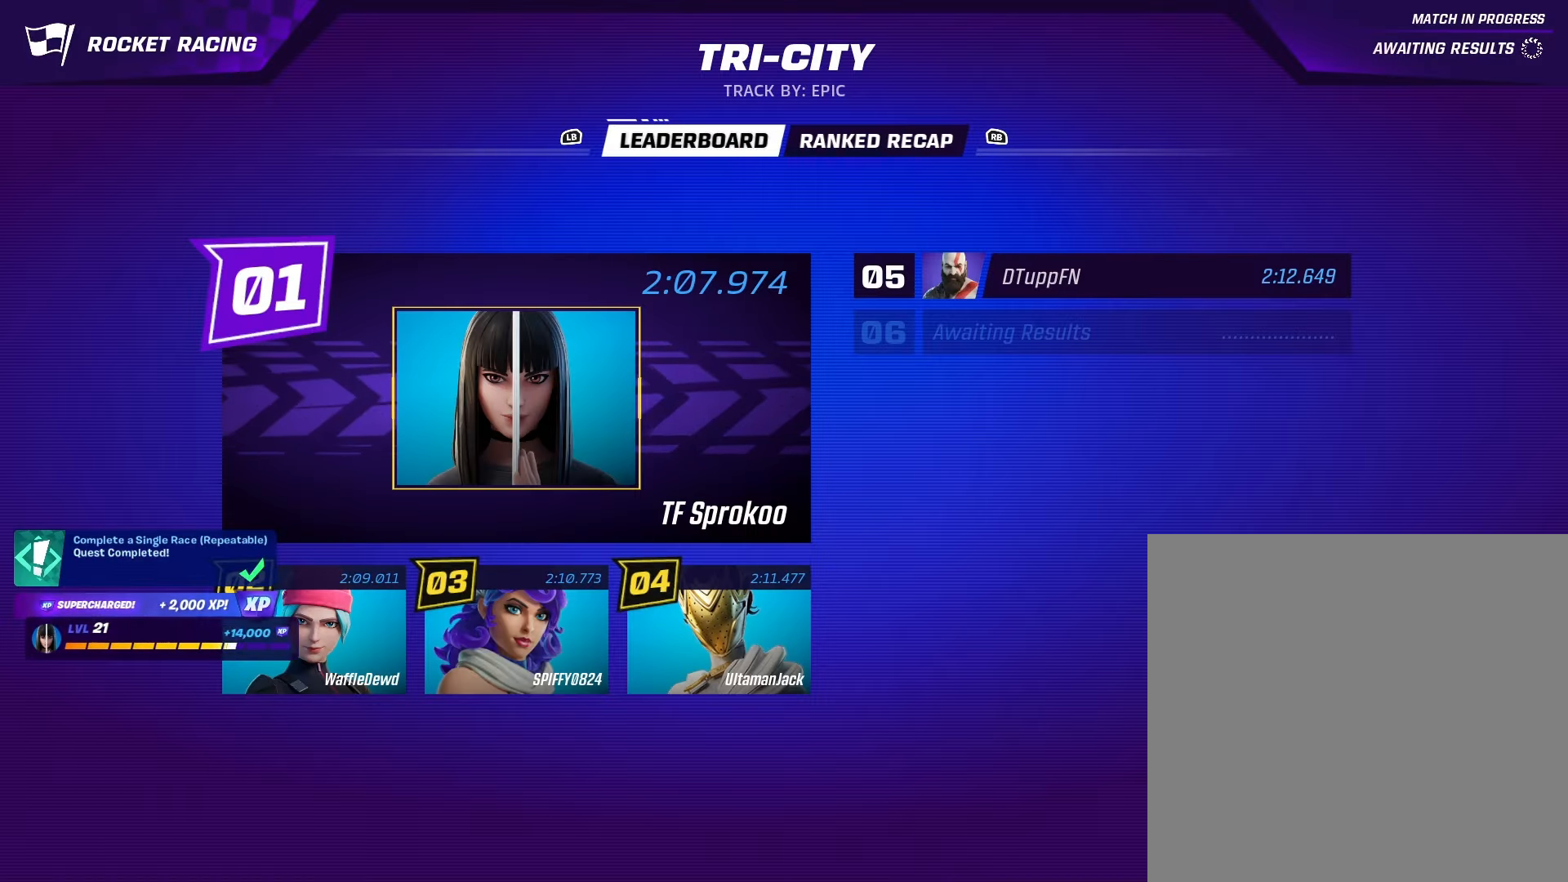
{"buttons": ["B"], "left_stick": "center", "events": [[500, "B", "down"]]}
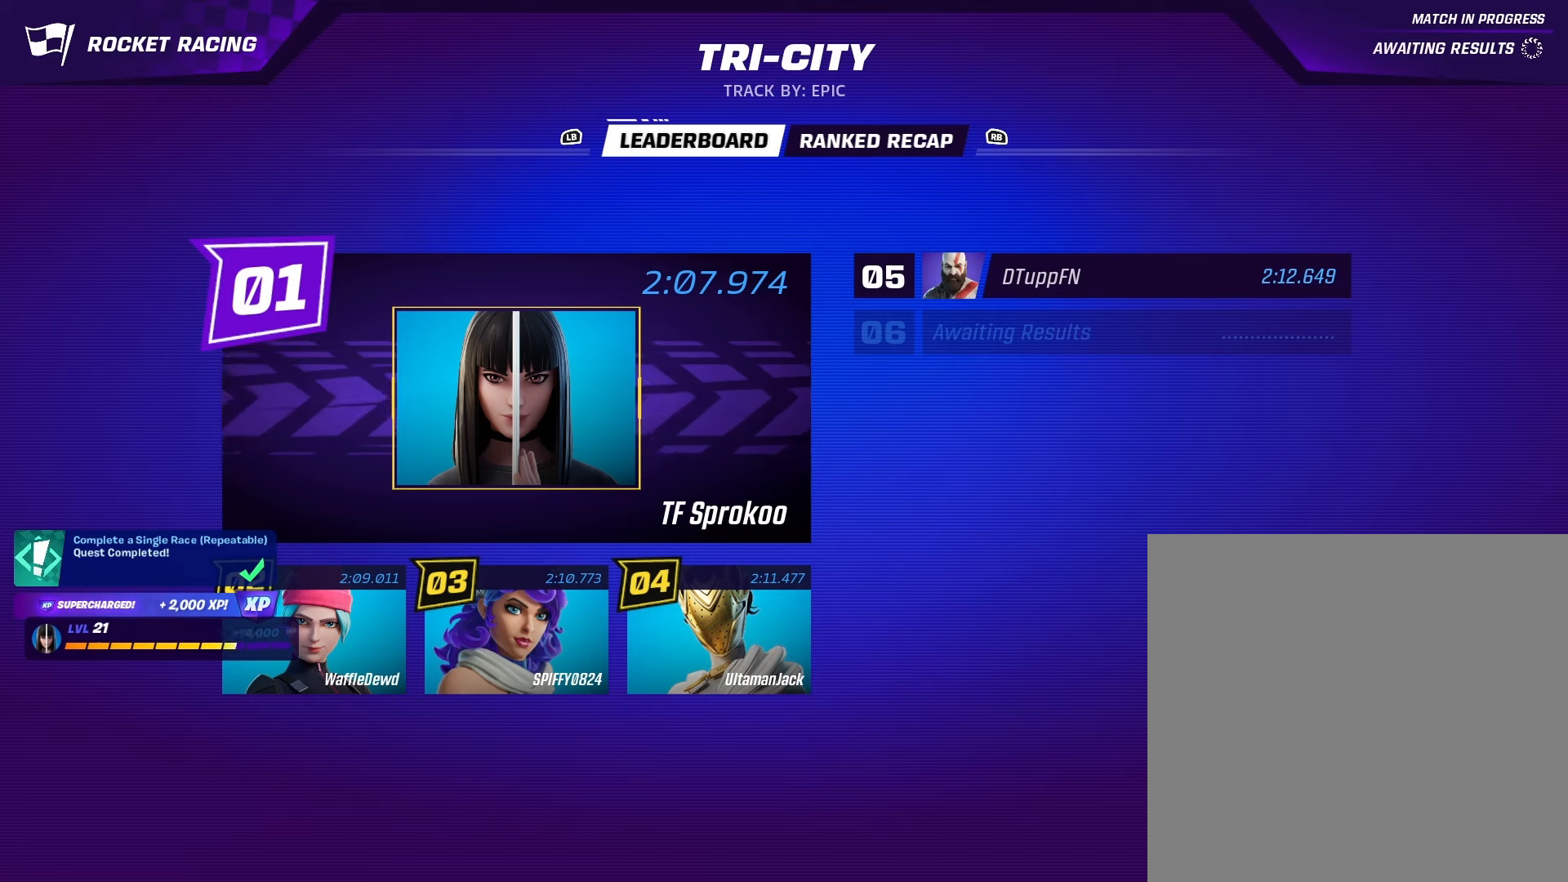
{"buttons": ["B"], "left_stick": "center", "events": []}
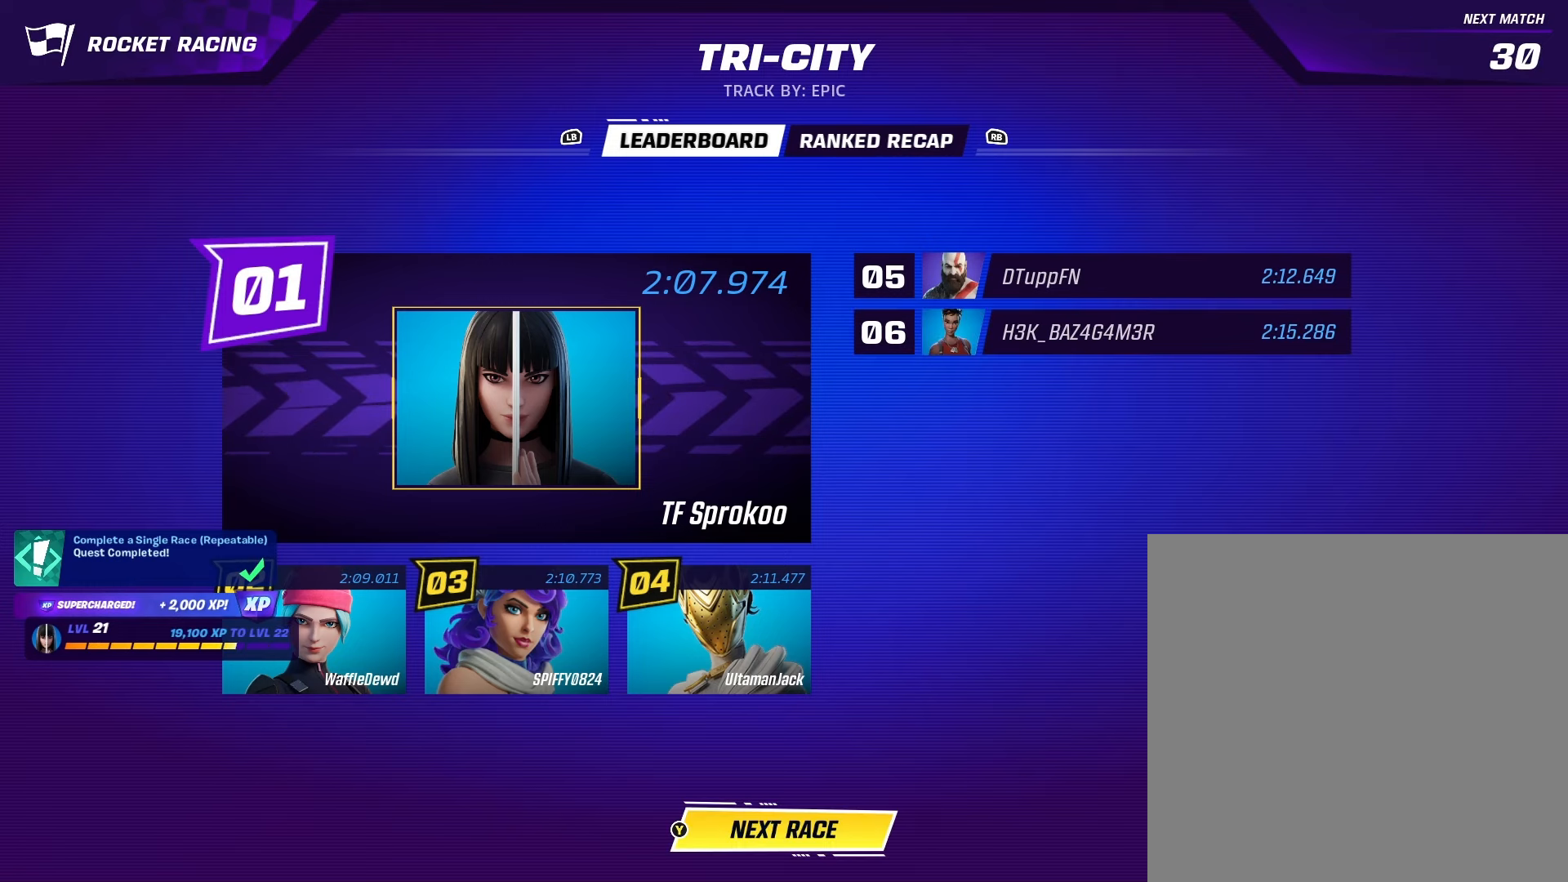
{"buttons": ["B"], "left_stick": "center", "events": []}
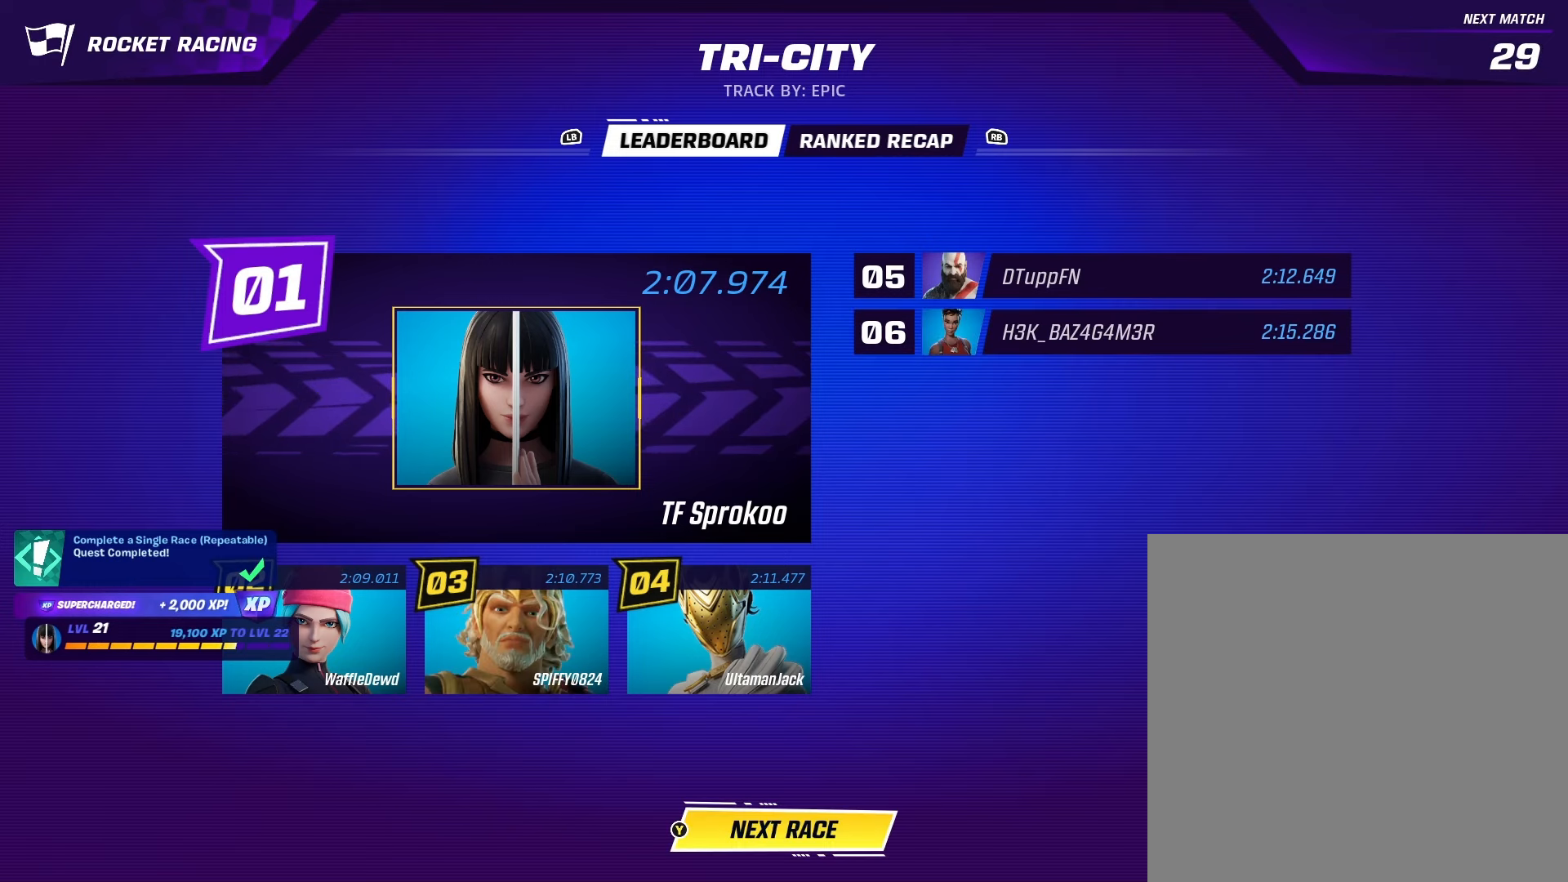
{"buttons": ["B"], "left_stick": "center", "events": []}
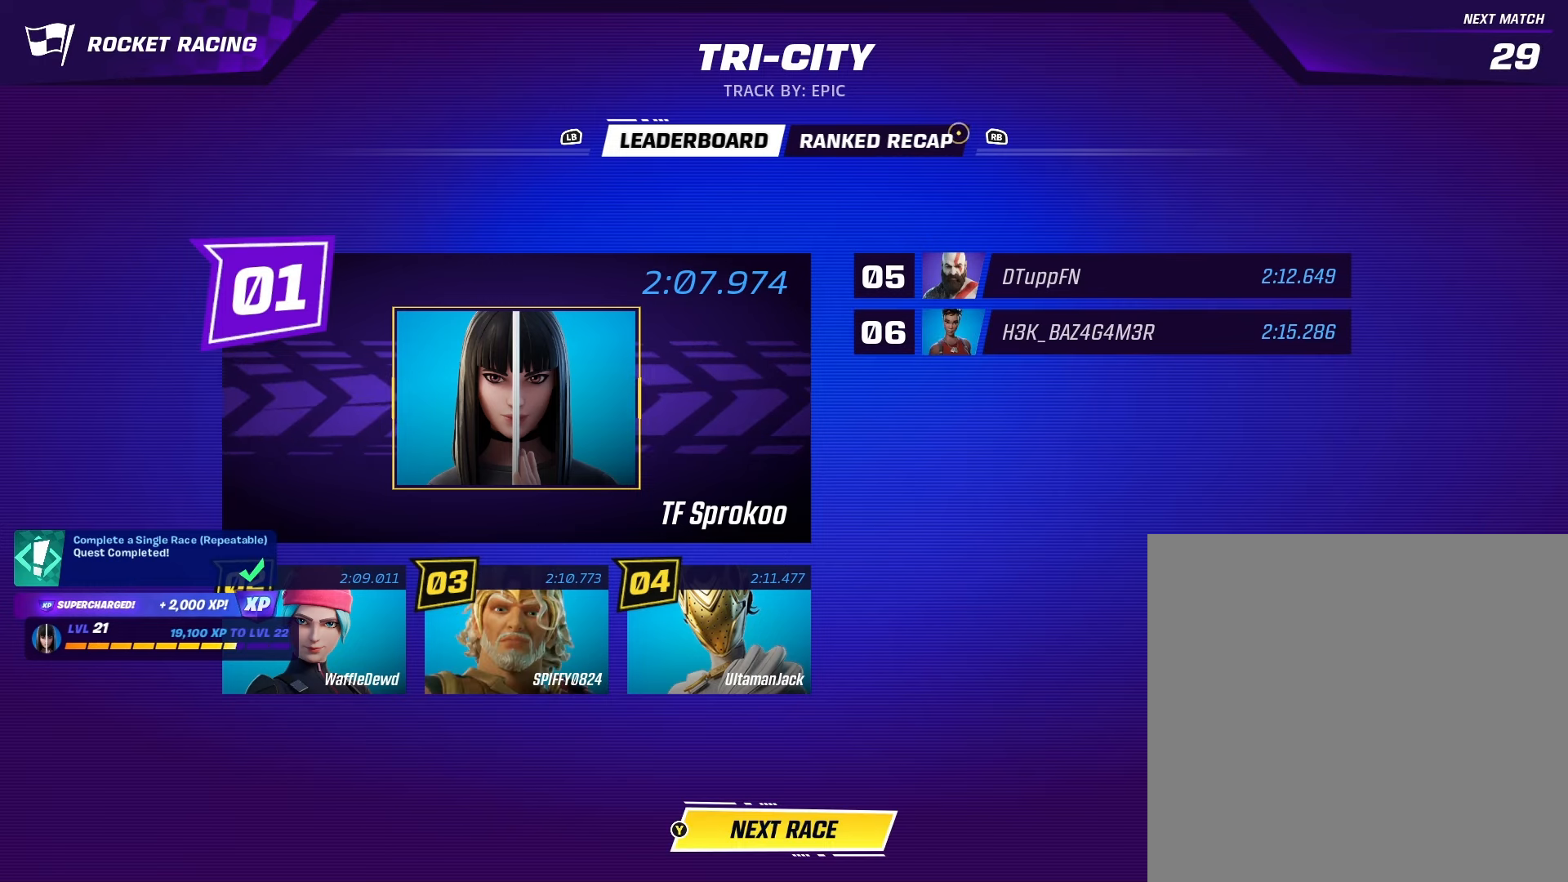
{"buttons": ["B"], "left_stick": "center", "events": []}
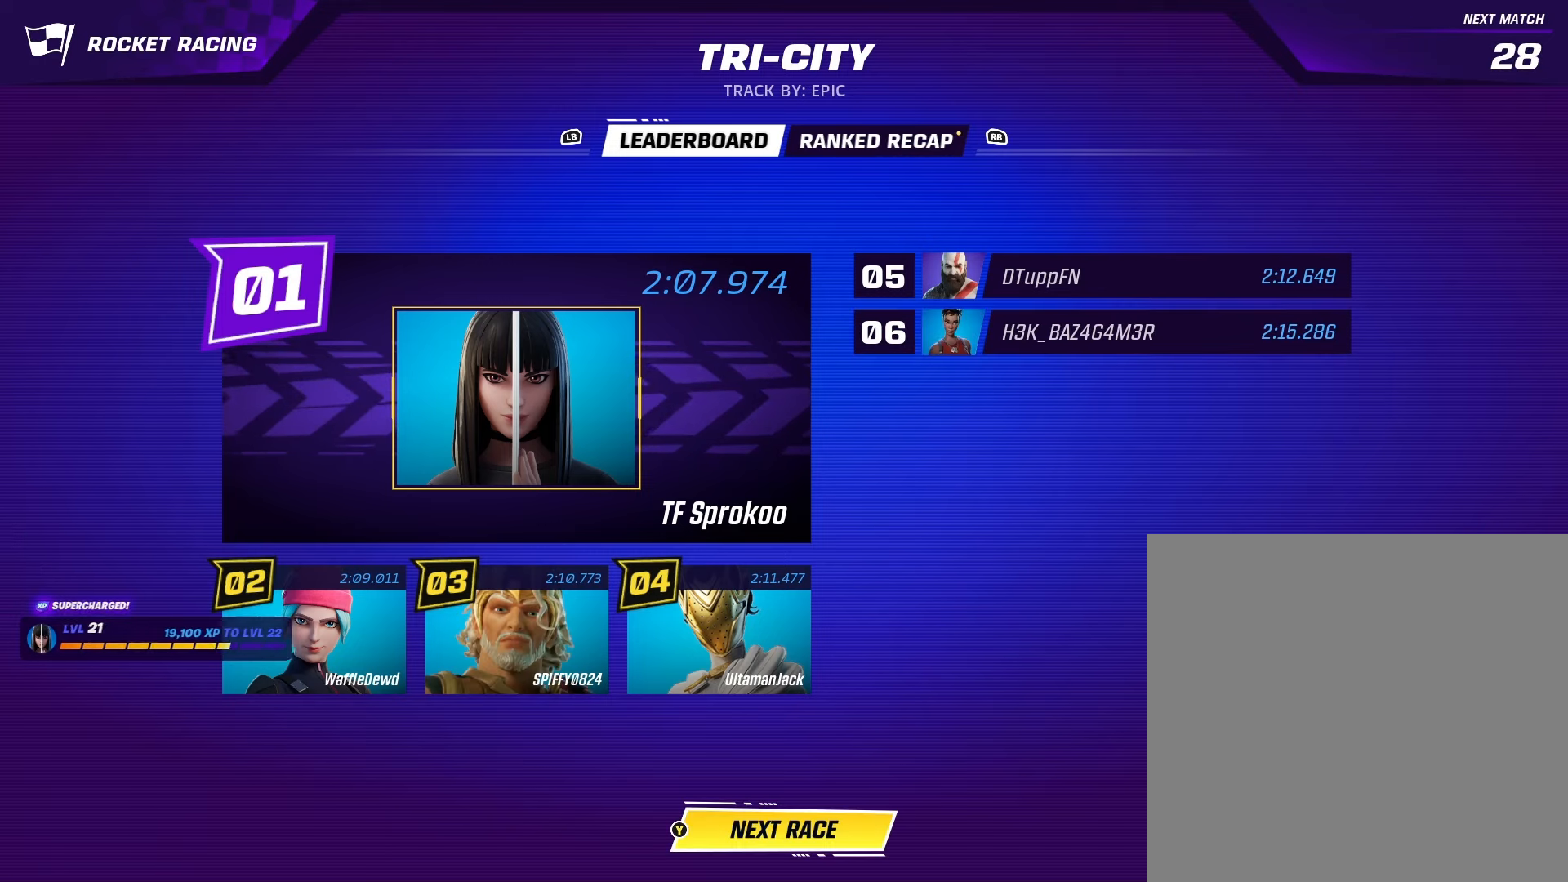
{"buttons": ["B"], "left_stick": "center", "events": []}
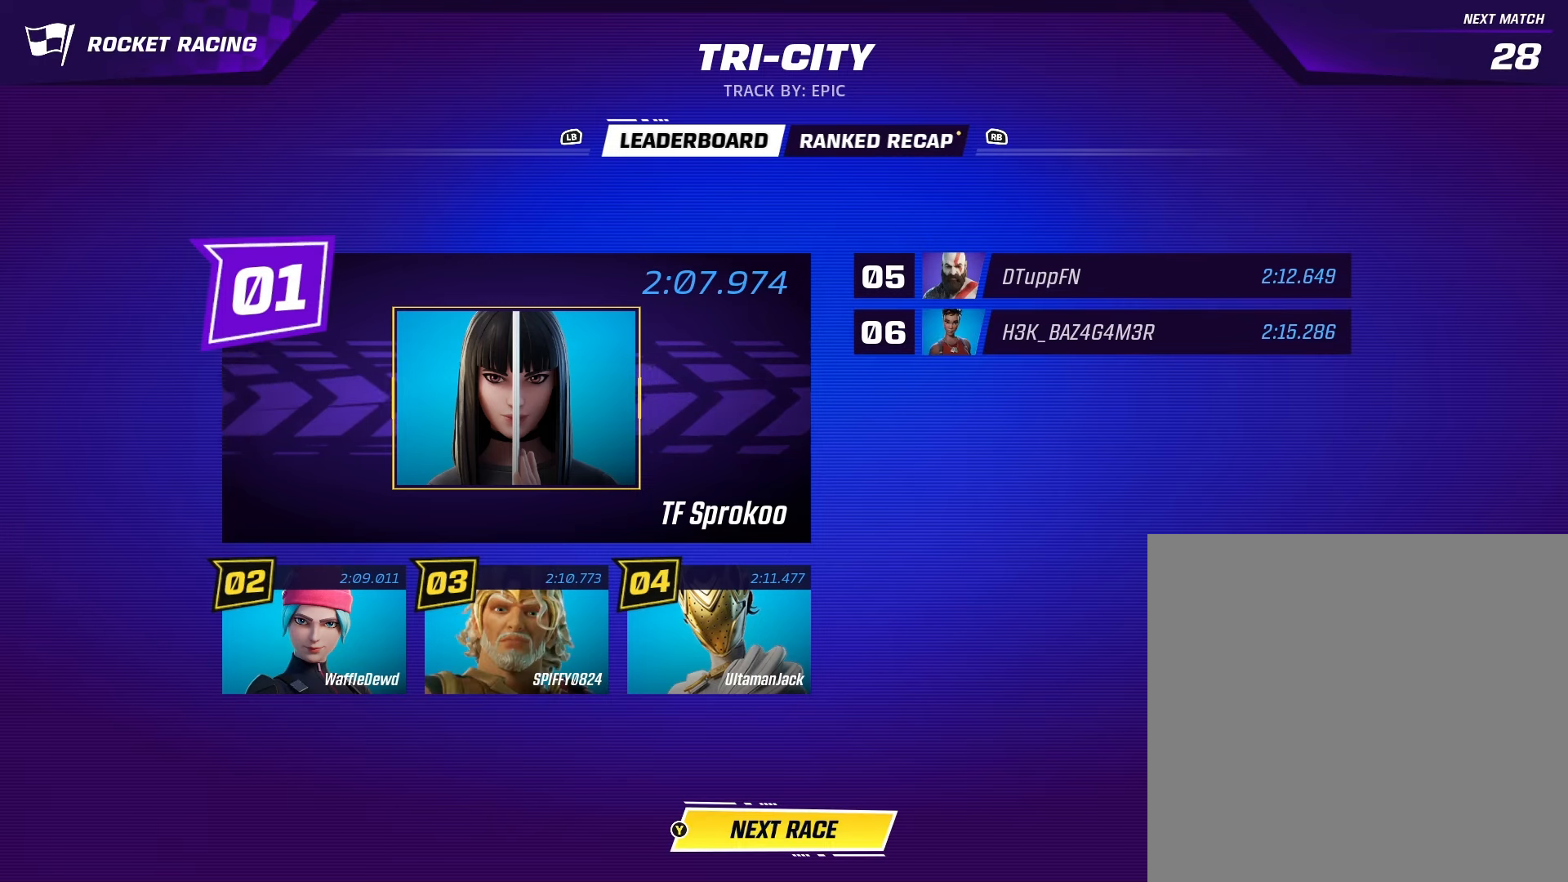
{"buttons": ["B"], "left_stick": "center", "events": [[334, "B", "up"], [400, "B", "down"]]}
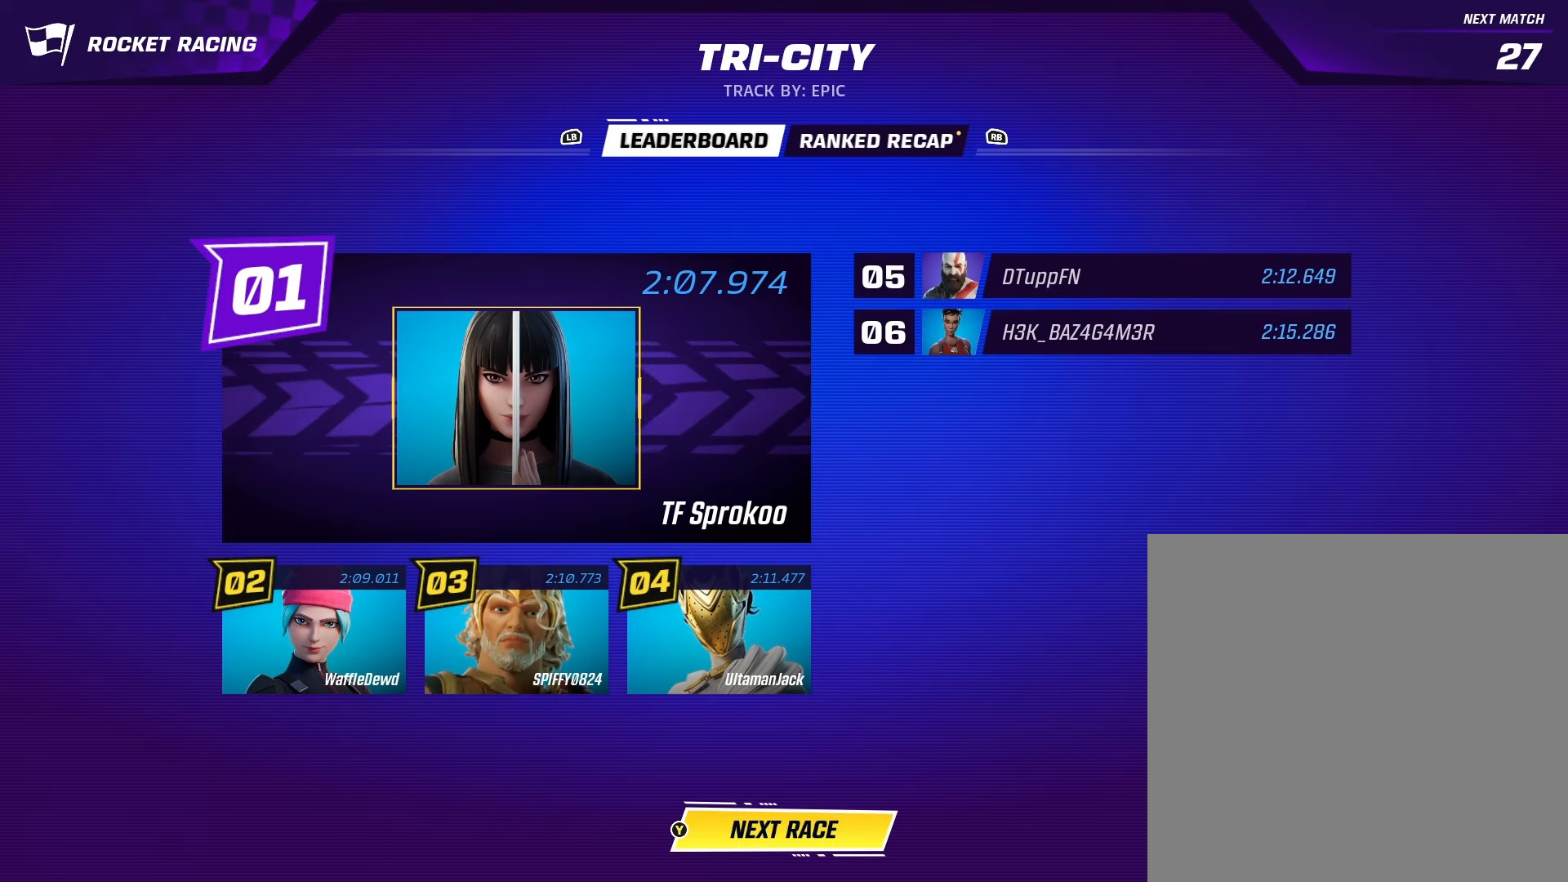
{"buttons": ["B"], "left_stick": "center", "events": []}
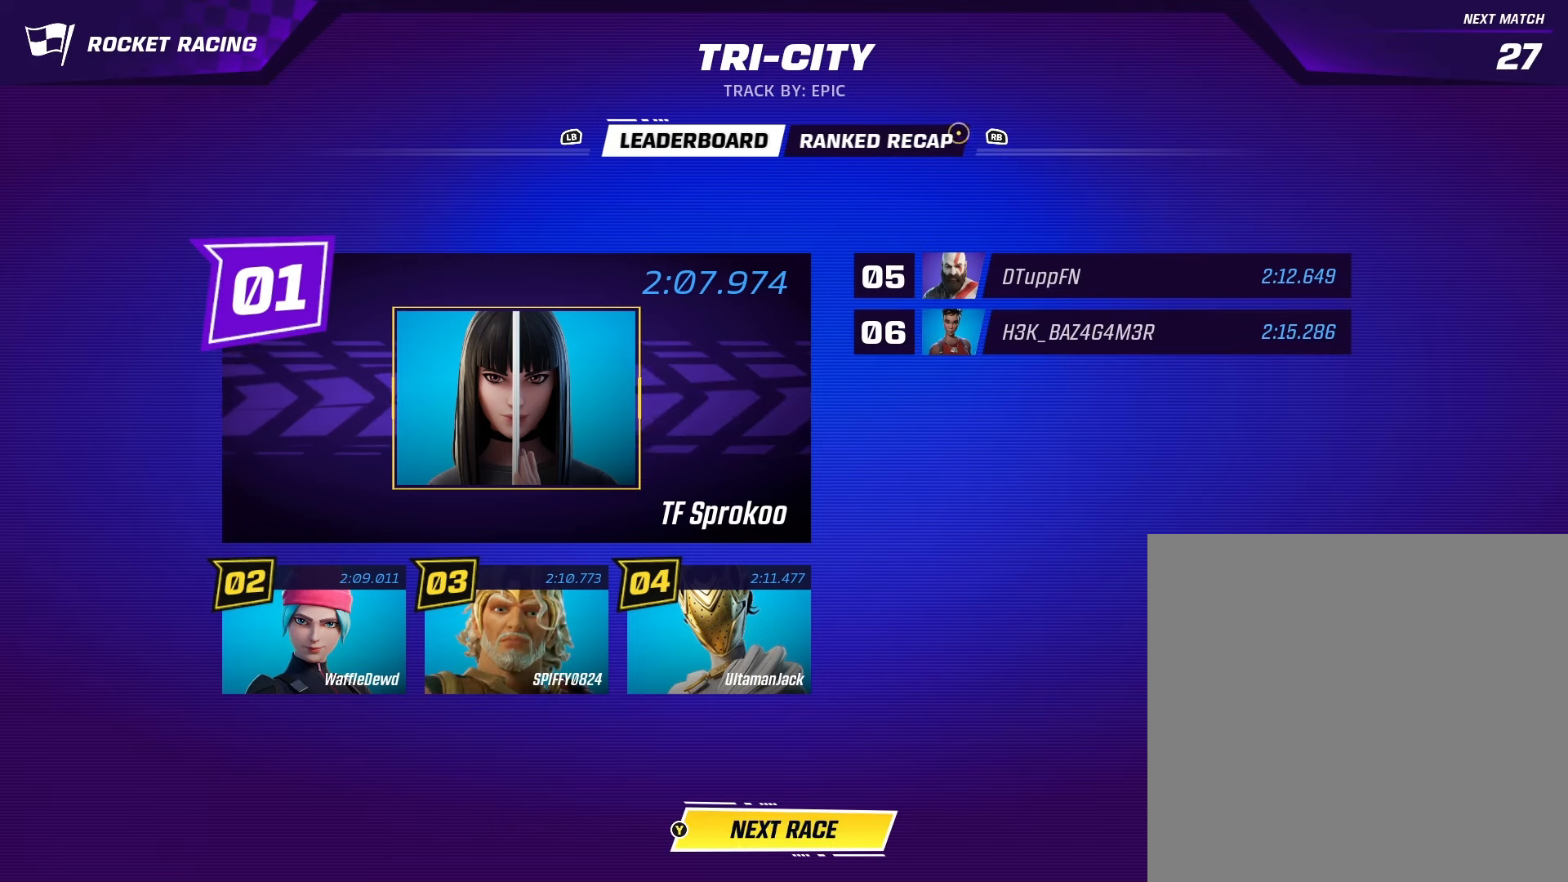
{"buttons": ["B"], "left_stick": "center", "events": []}
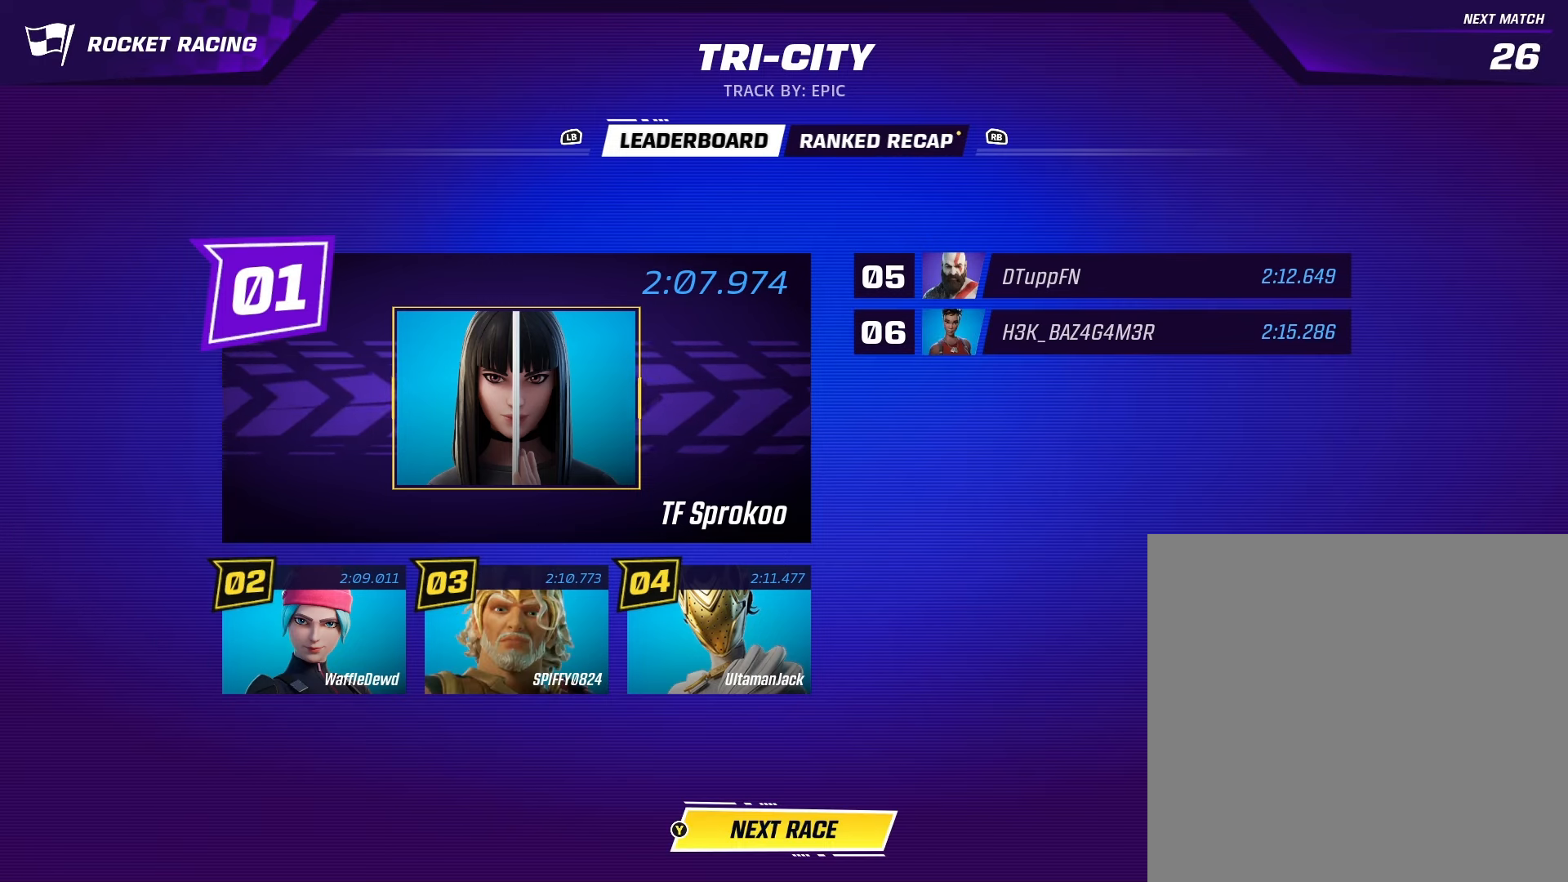
{"buttons": ["B"], "left_stick": "center", "events": []}
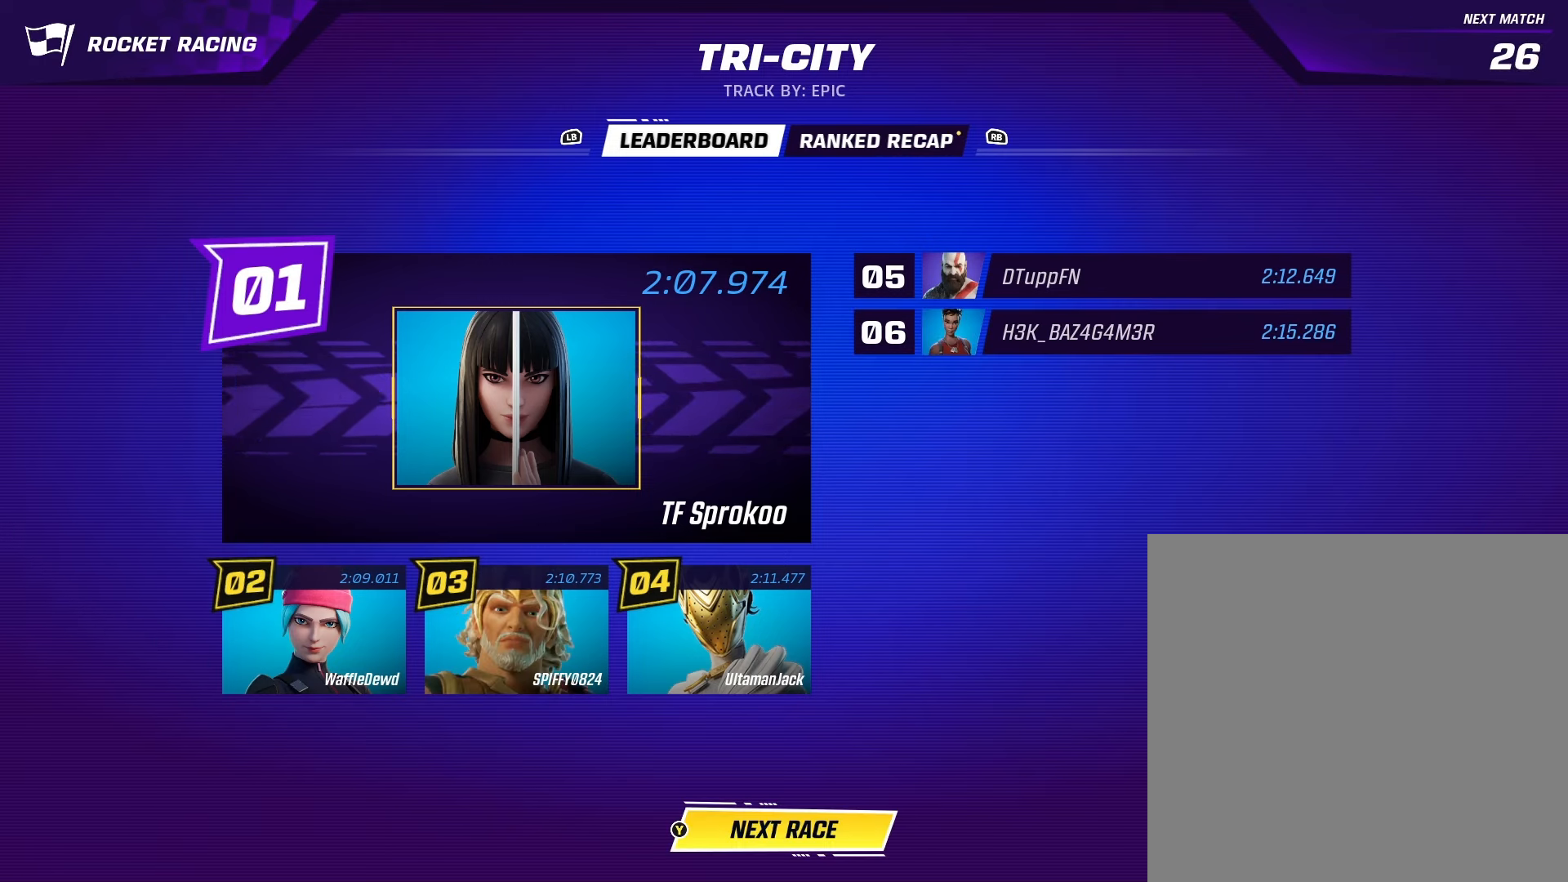
{"buttons": [], "left_stick": "center"}
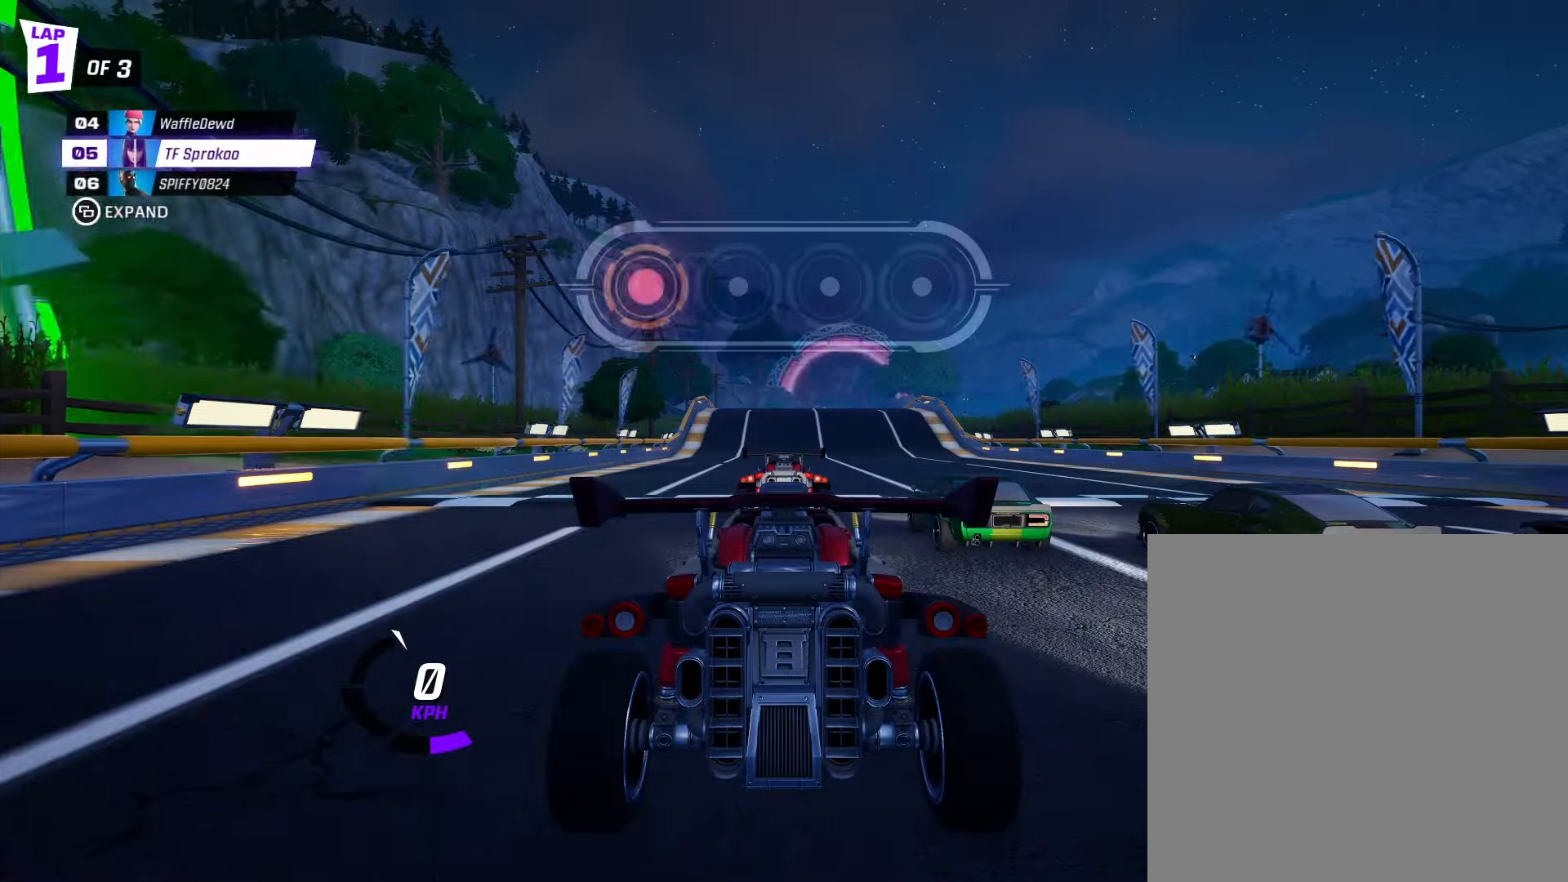
{"buttons": [], "left_stick": "center", "events": []}
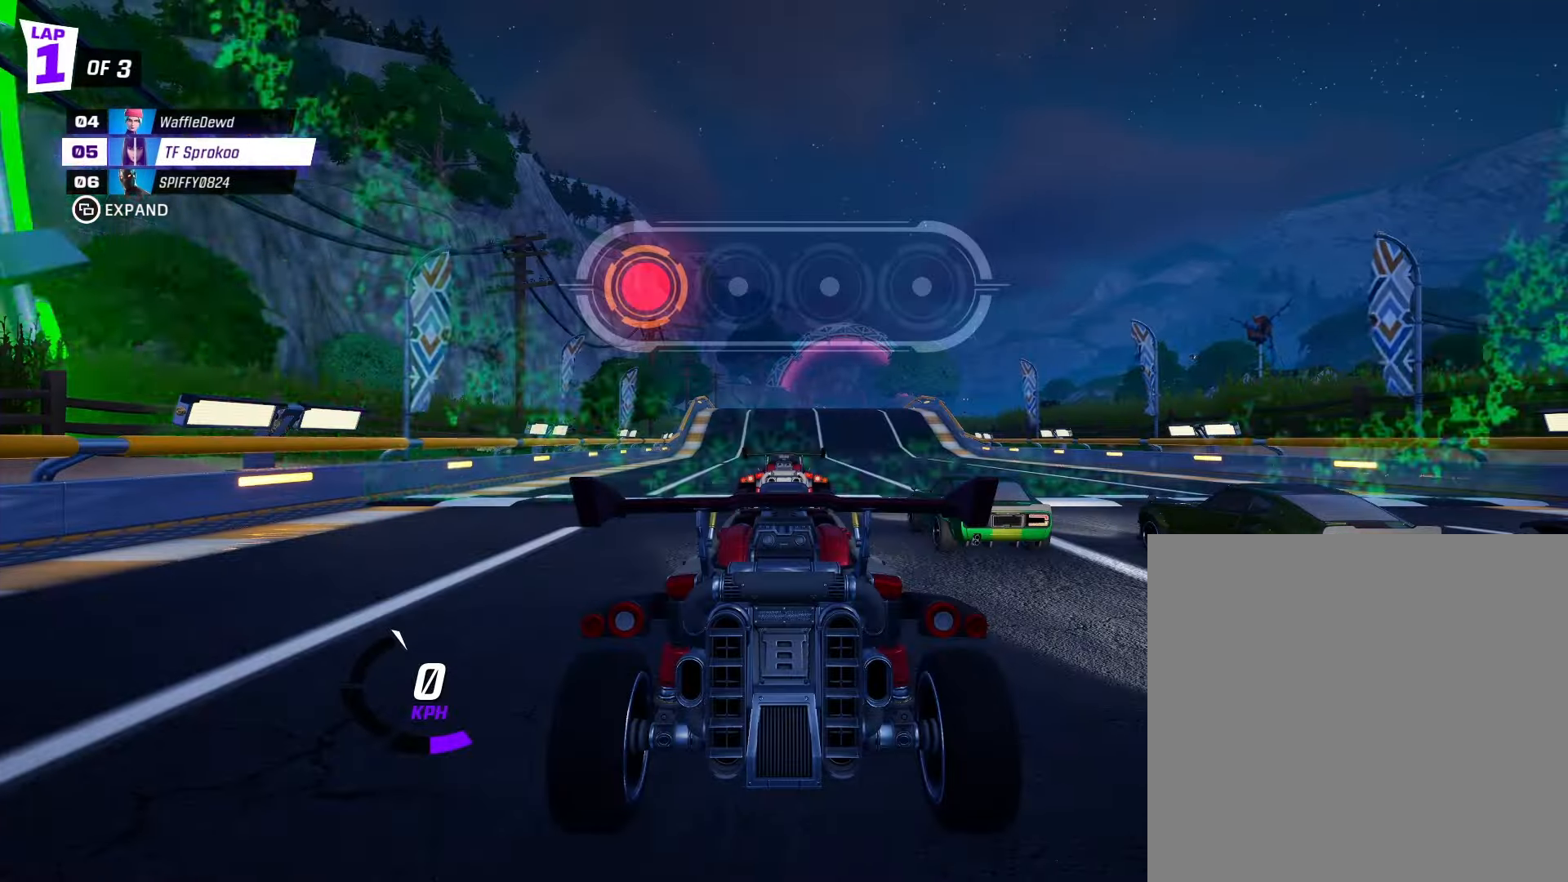
{"buttons": ["L3"], "left_stick": "center", "events": [[300, "L3", "down"], [300, "R3", "down"], [400, "L3", "up"], [466, "L3", "down"], [500, "R3", "up"]]}
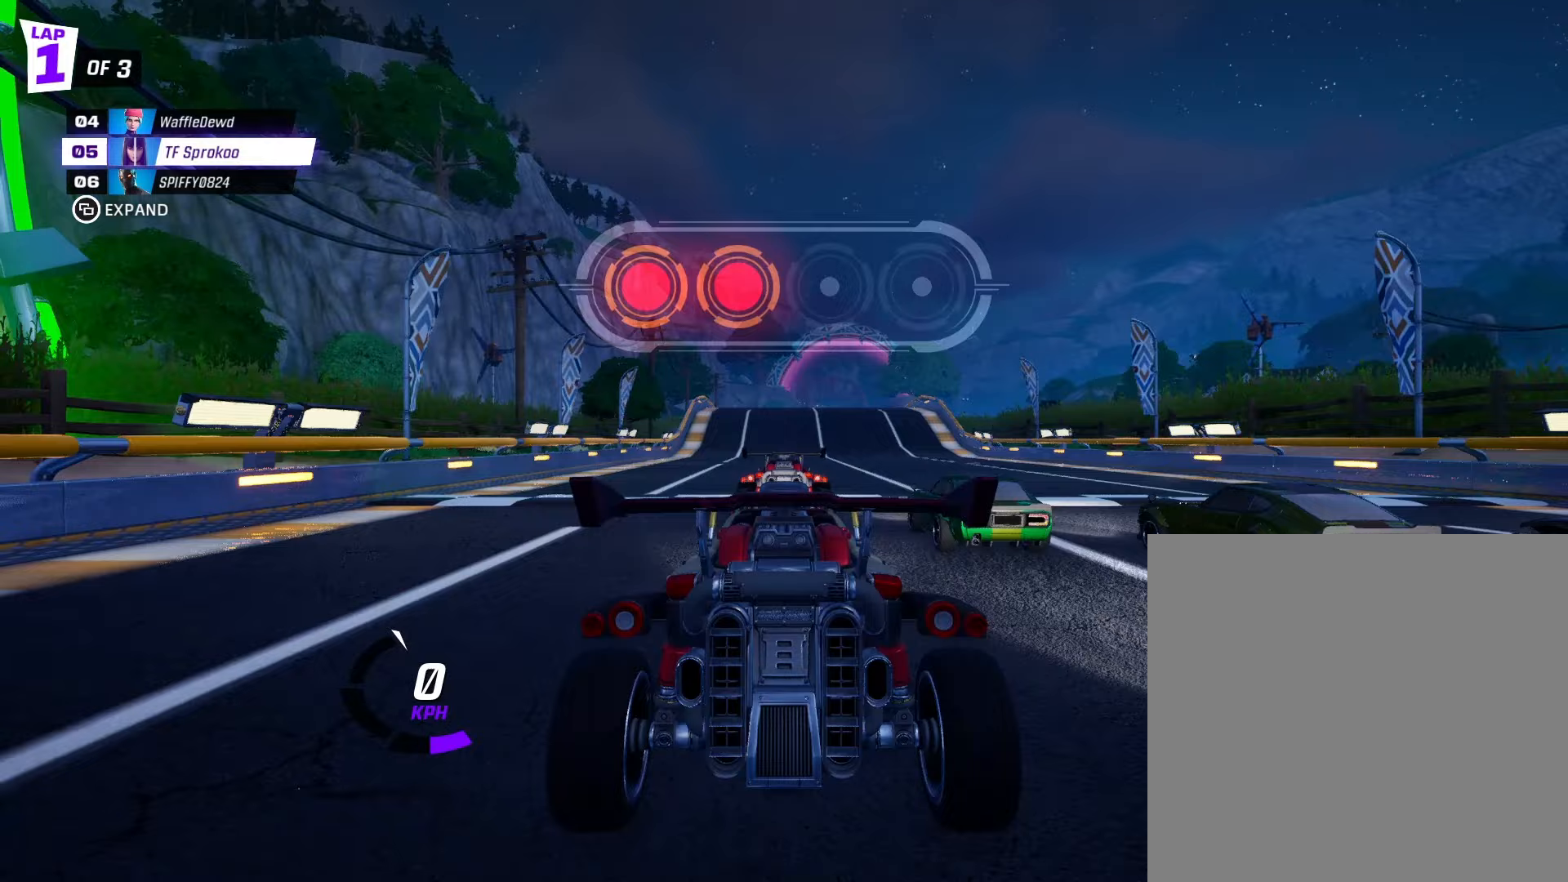
{"buttons": [], "left_stick": "center", "events": [[66, "L3", "up"]]}
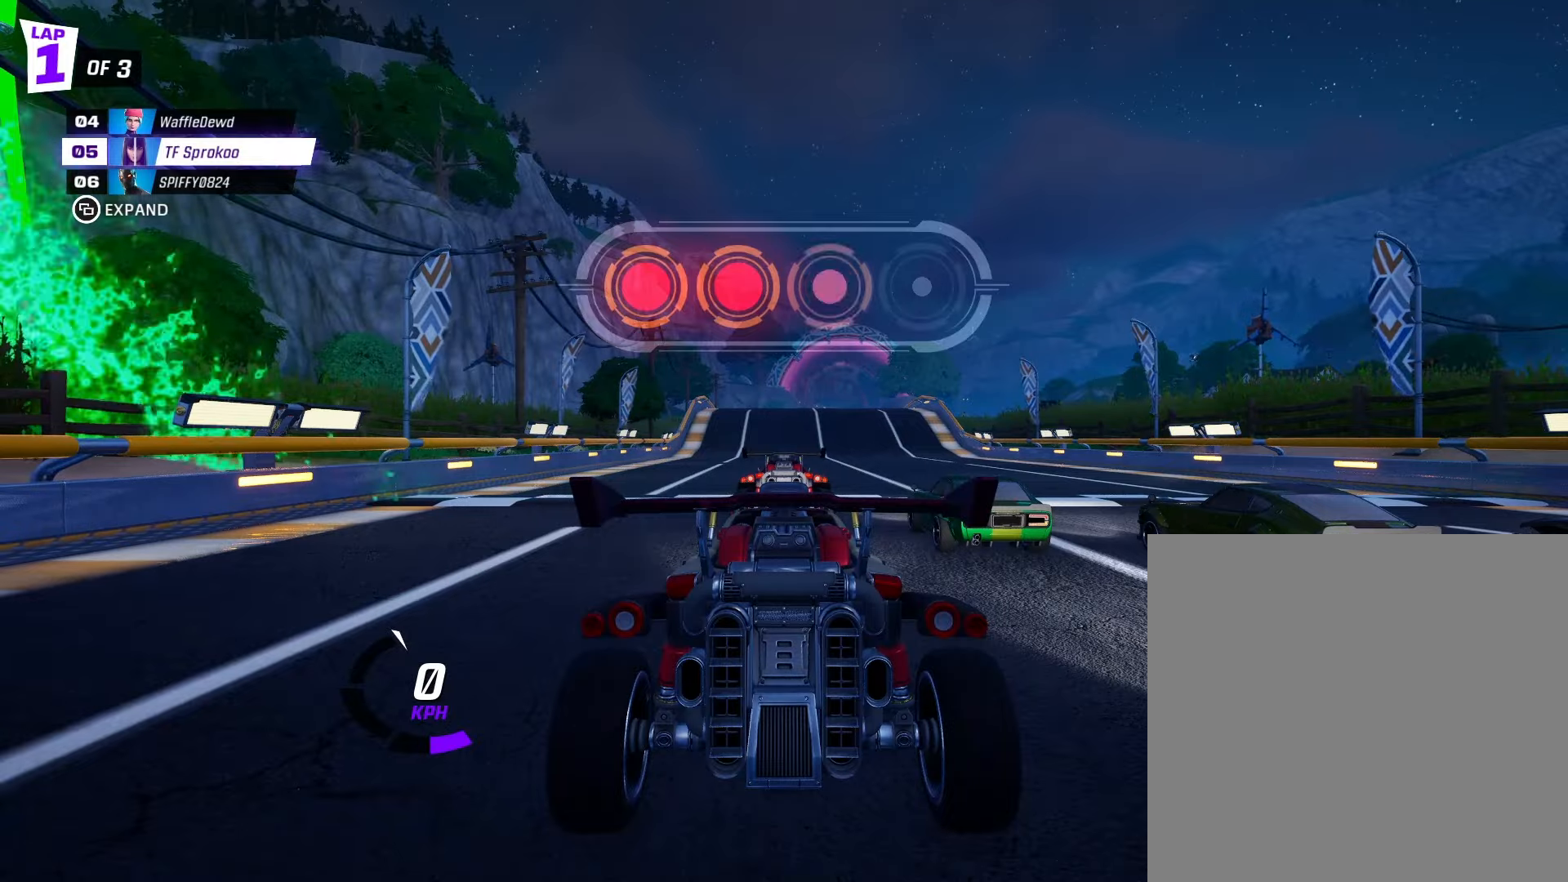
{"buttons": [], "left_stick": "center", "events": []}
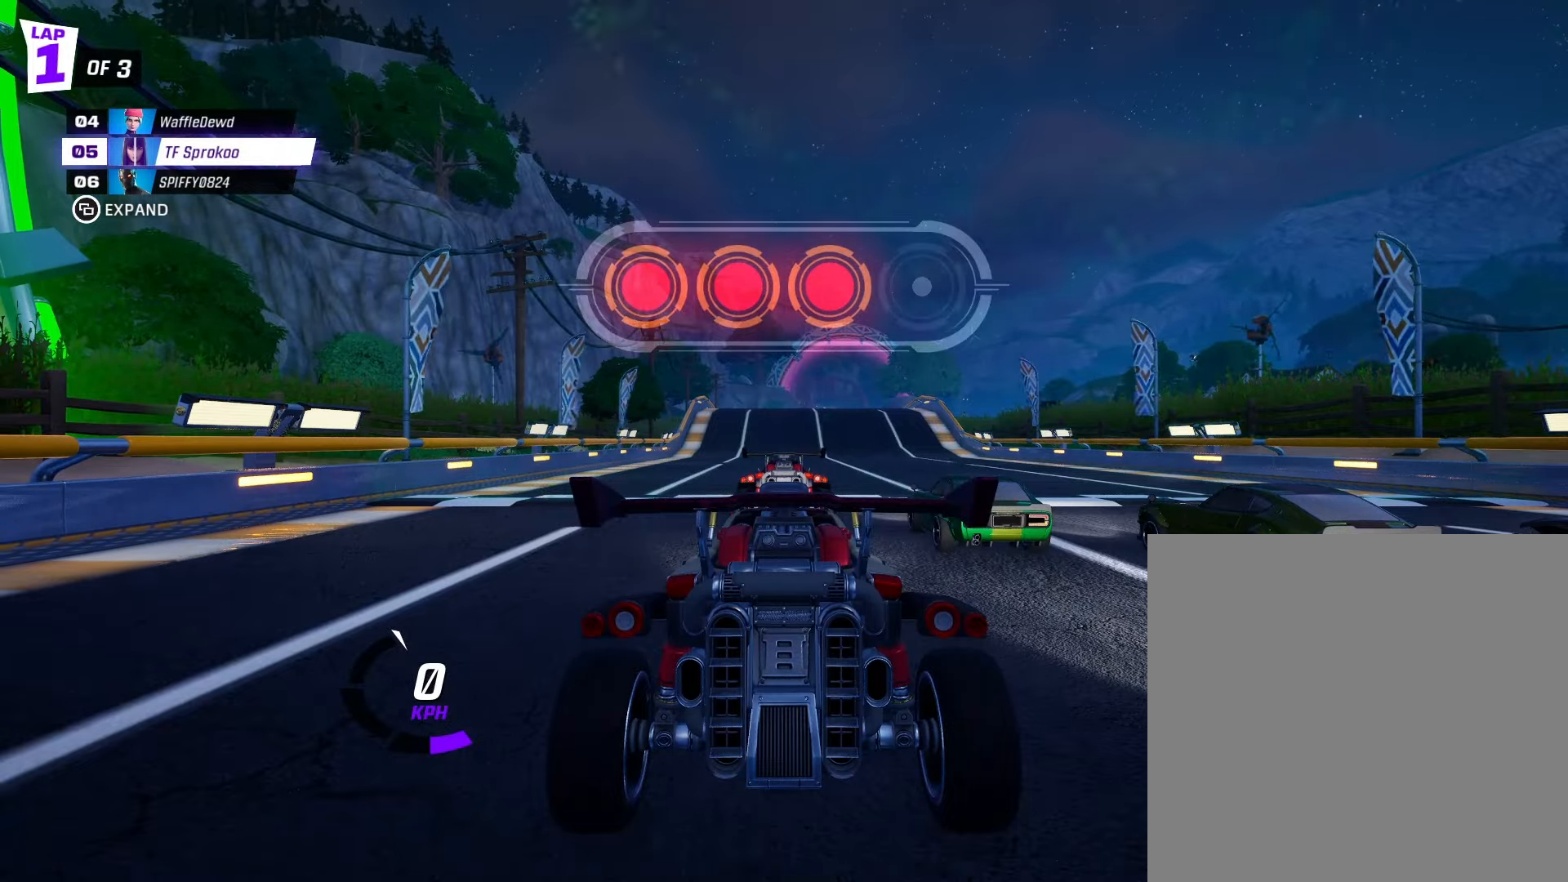
{"buttons": ["R2"], "left_stick": "center", "events": [[300, "R2", "down"]]}
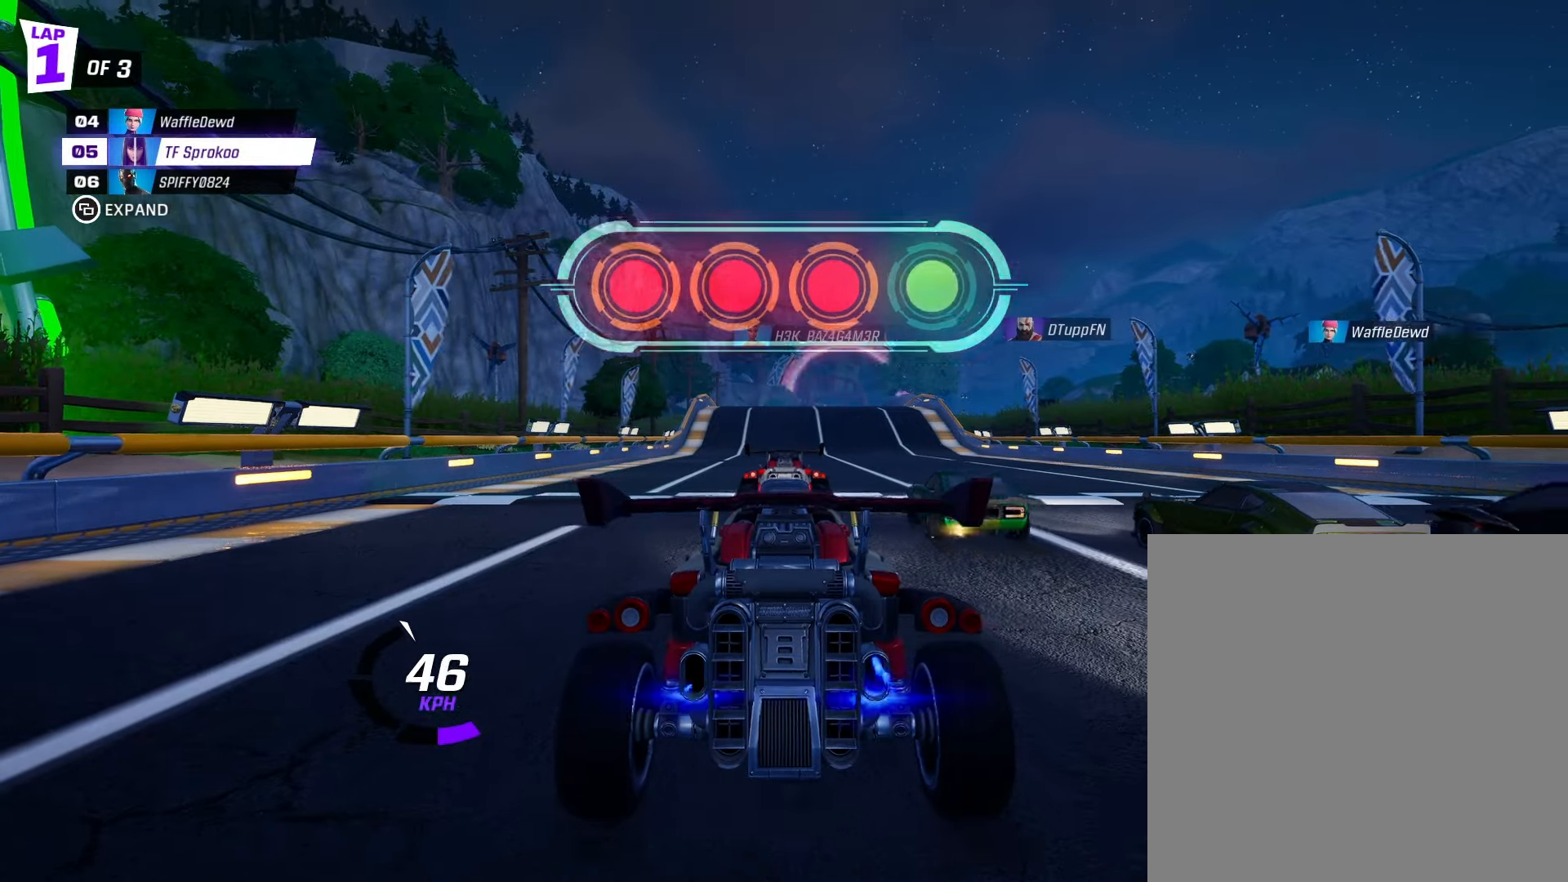
{"buttons": ["R2"], "left_stick": "left", "events": [[200, "left_stick", "left"]]}
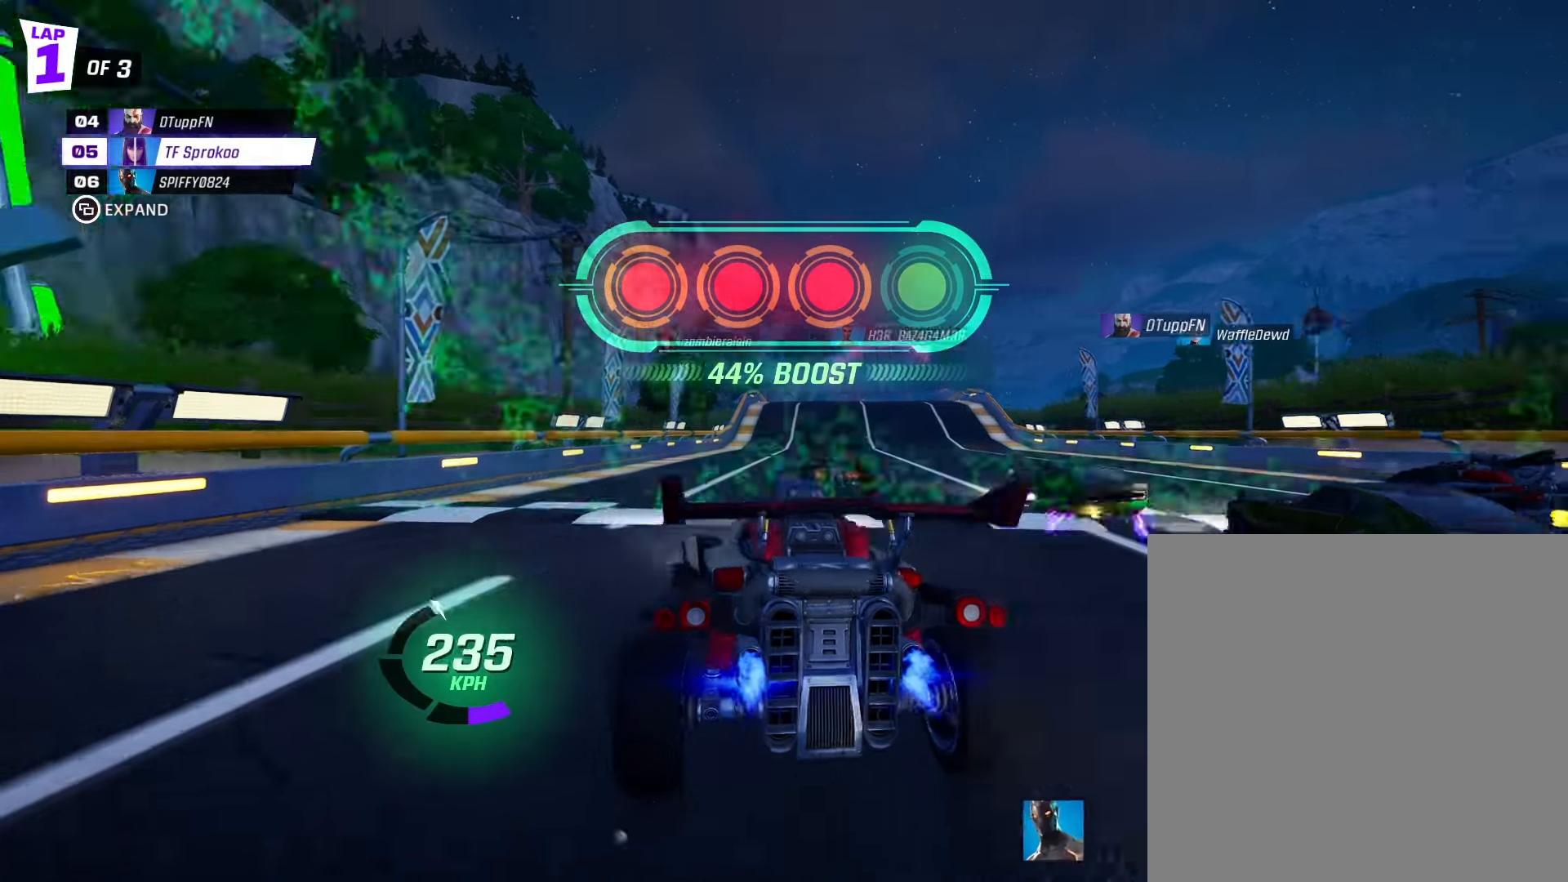
{"buttons": ["X", "R2"], "left_stick": "center", "events": [[100, "X", "down"], [100, "left_stick", "right"], [500, "left_stick", "center"]]}
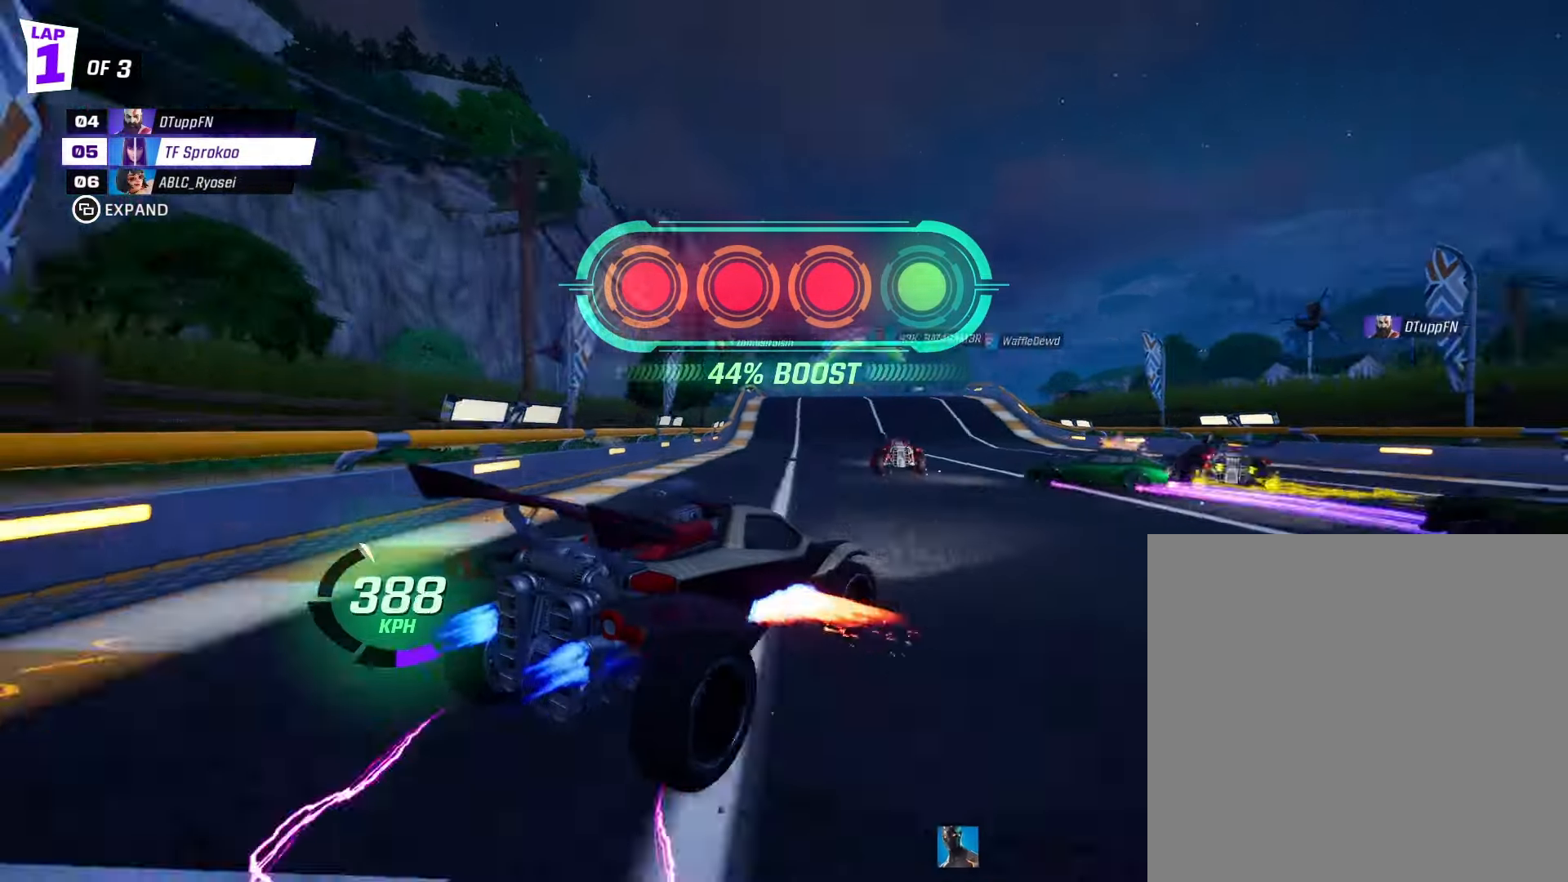
{"buttons": ["X", "R2"], "left_stick": "right", "events": [[466, "left_stick", "right"]]}
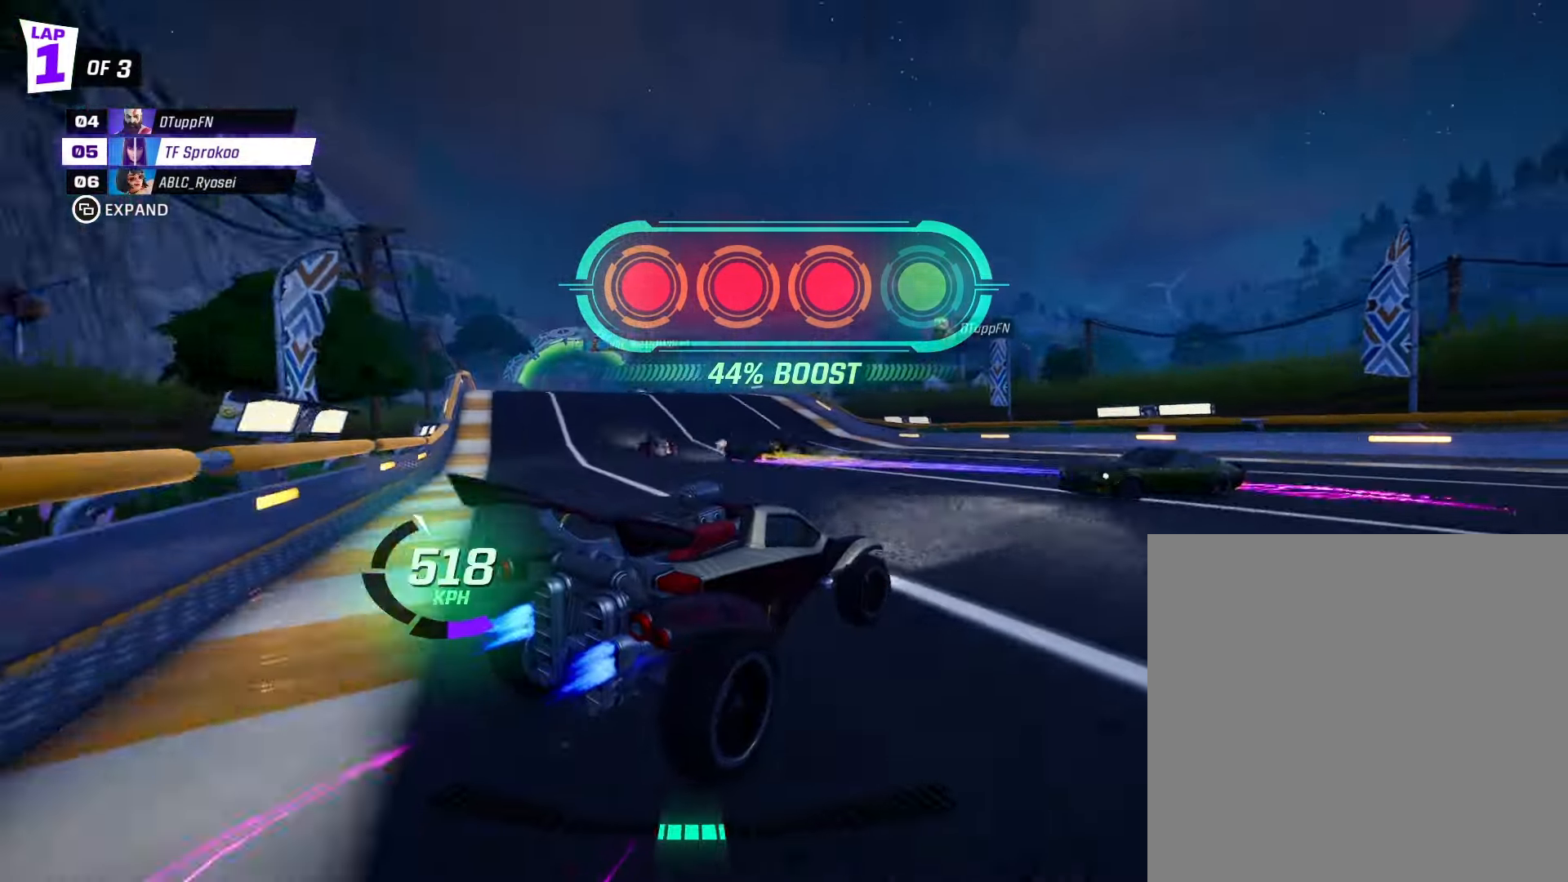
{"buttons": ["A", "X", "L1", "R2"], "left_stick": "left", "events": [[166, "left_stick", "center"], [266, "A", "down"], [300, "left_stick", "left"], [366, "L1", "down"]]}